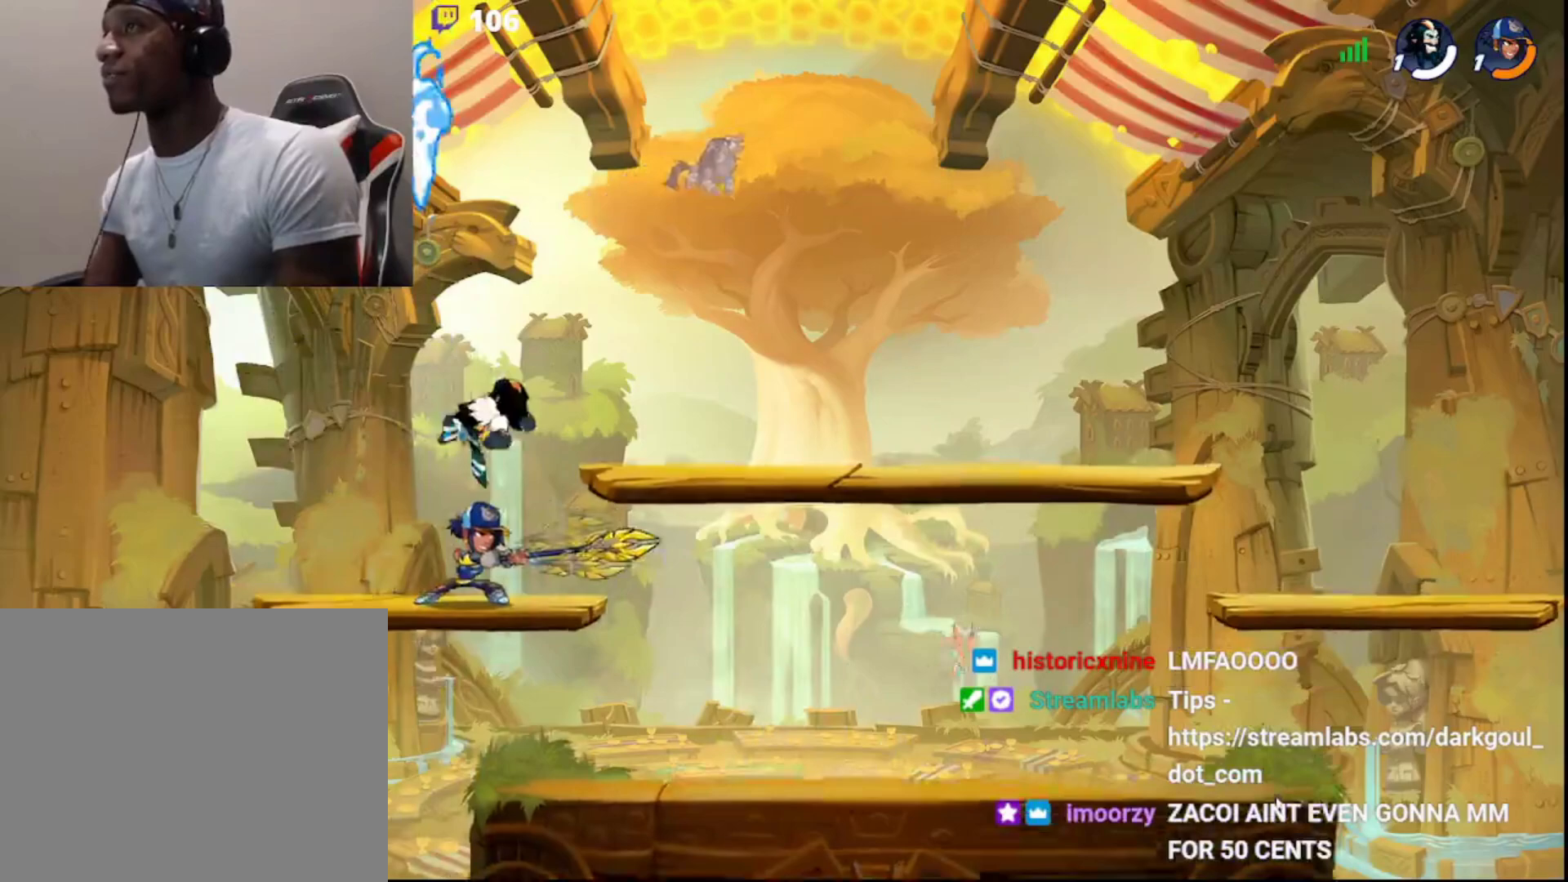
Gameplay with a controller (PlayStation layout); each line is a JSON object with the inputs held at the frame after it. "events" lists button and stick changes between this image and that frame as [ms after this image, input, new state], when the widget could be followed in between.
{"buttons": ["L3"], "left_stick": "down-right", "right_stick": "center", "events": [[100, "L3", "up"], [200, "left_stick", "right"], [333, "left_stick", "down-right"], [350, "L3", "down"]]}
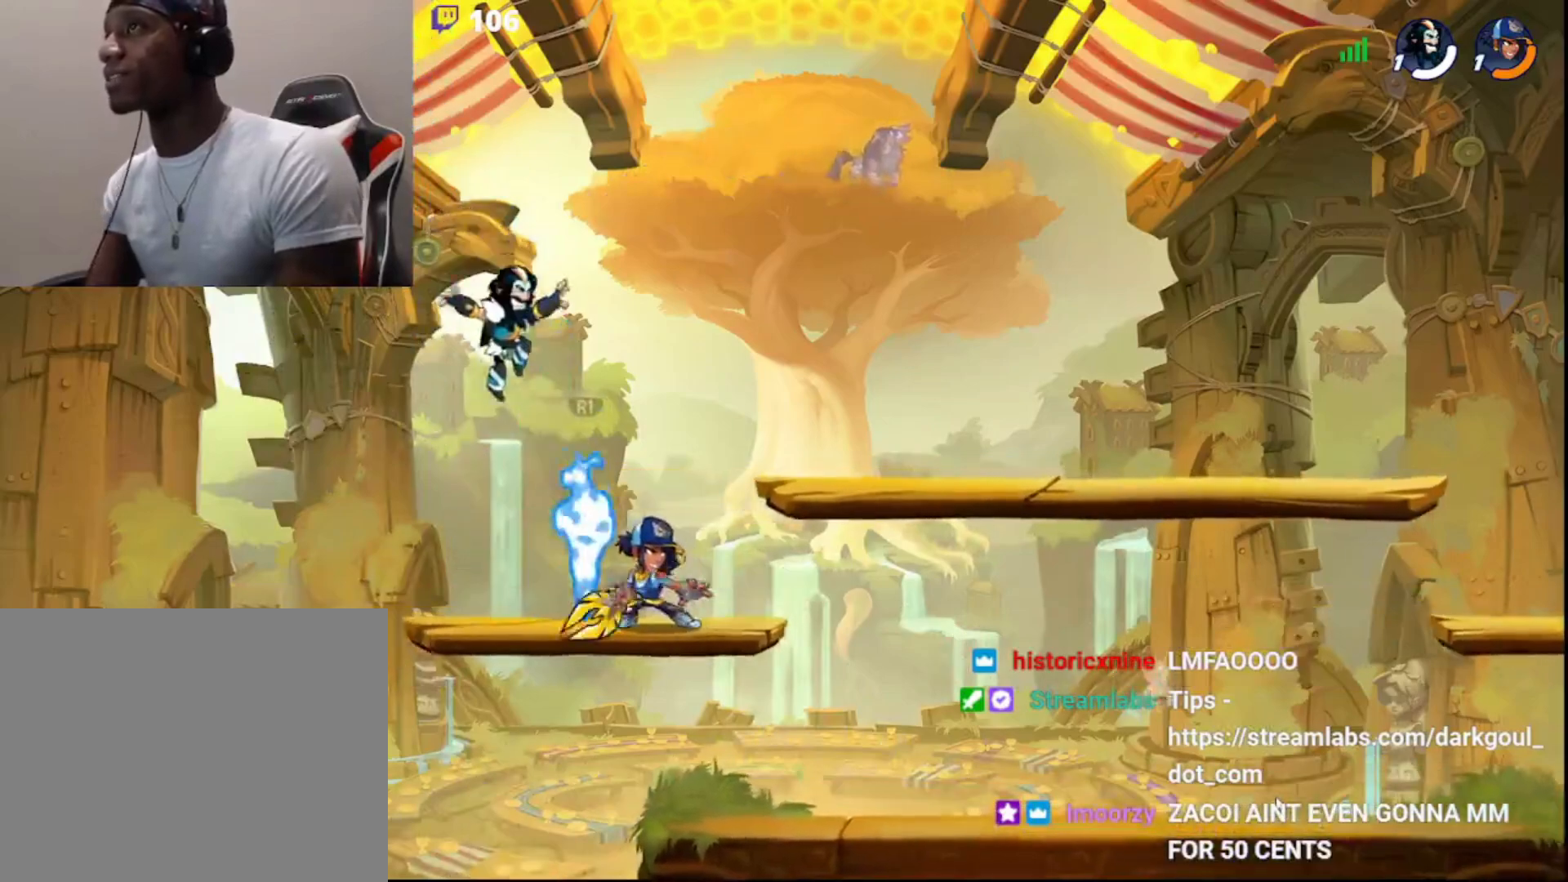
{"buttons": ["L3"], "left_stick": "down-left", "right_stick": "center", "events": [[117, "L3", "up"], [117, "R1", "down"], [117, "left_stick", "right"], [133, "CIRCLE", "down"], [217, "CIRCLE", "up"], [217, "R1", "up"], [317, "left_stick", "left"], [450, "left_stick", "down-left"], [500, "L3", "down"]]}
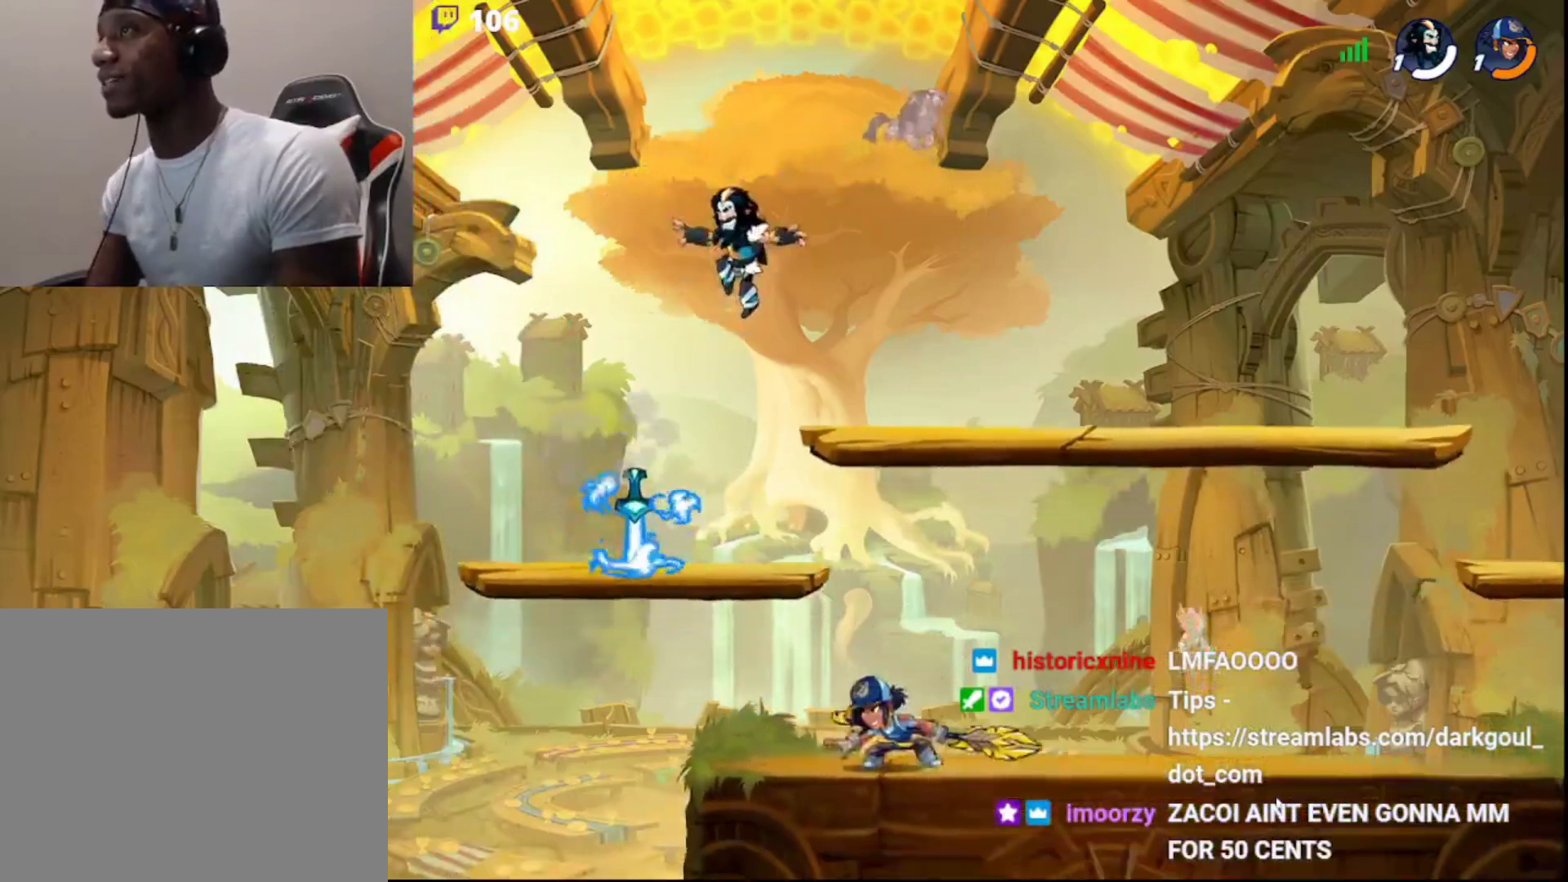
{"buttons": [], "left_stick": "up-right", "right_stick": "center", "events": [[250, "CIRCLE", "down"], [250, "R1", "down"], [283, "L3", "up"], [283, "left_stick", "up-left"], [333, "CIRCLE", "up"], [333, "left_stick", "up-right"], [350, "R1", "up"]]}
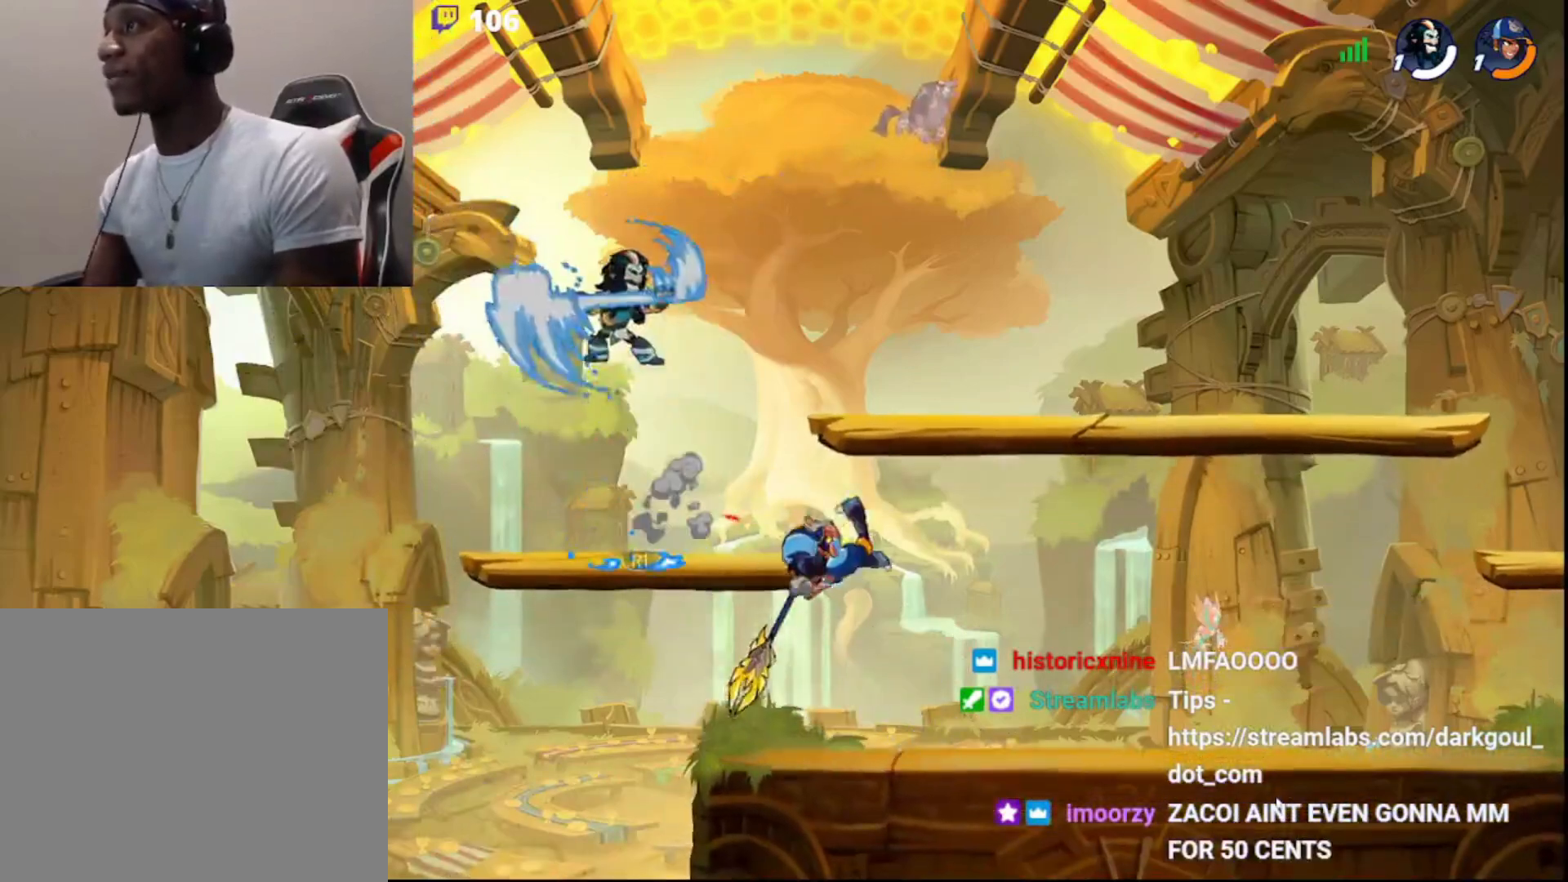
{"buttons": [], "left_stick": "right", "right_stick": "center", "events": [[83, "L3", "down"], [83, "left_stick", "down-right"], [267, "left_stick", "right"], [317, "L3", "up"]]}
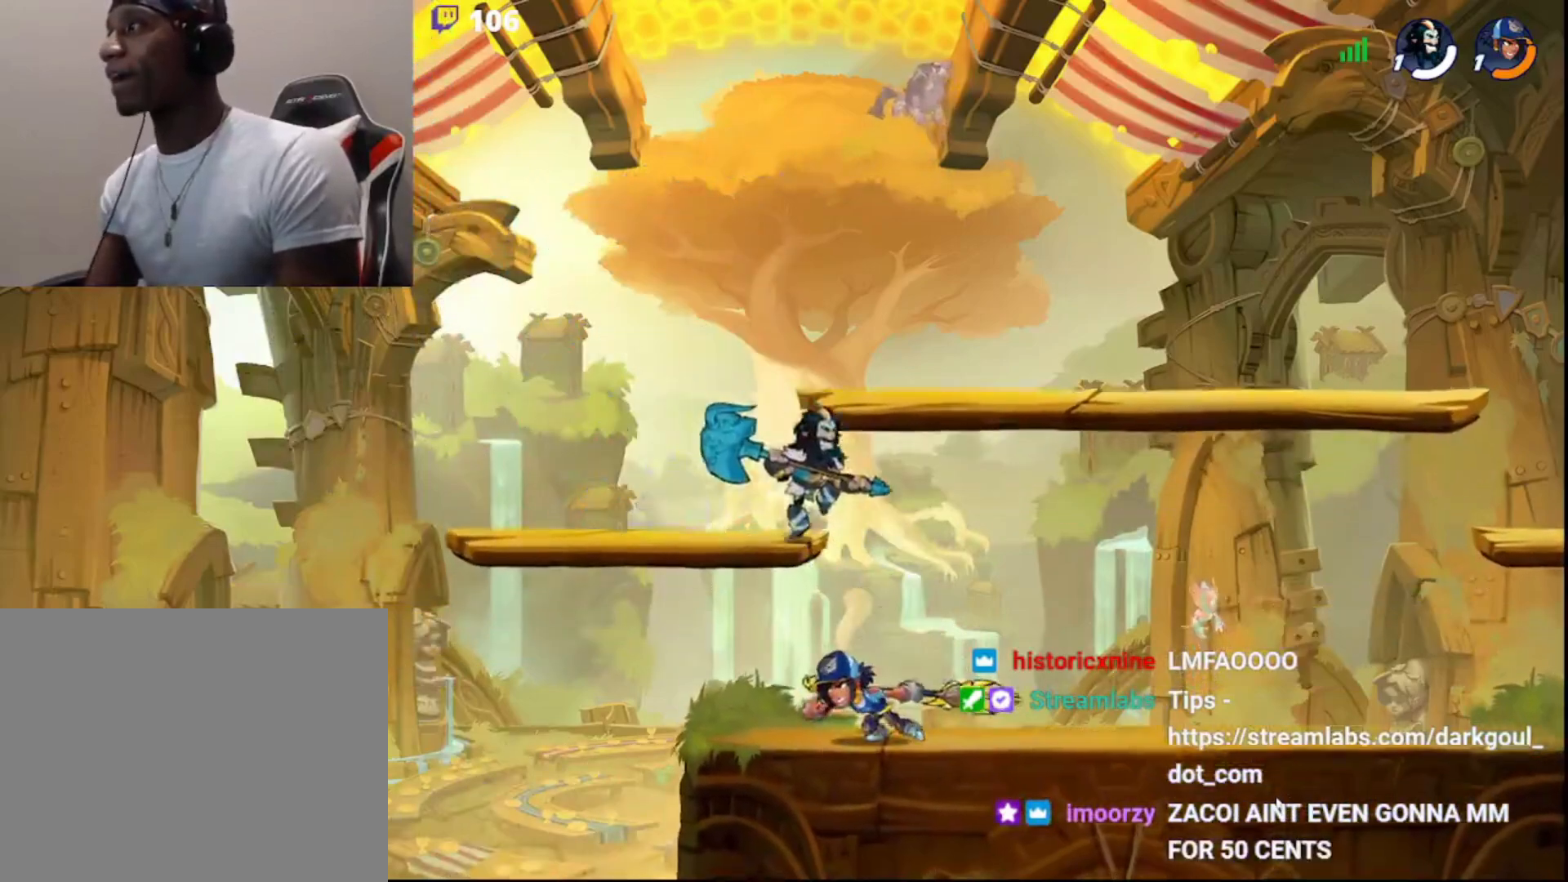
{"buttons": [], "left_stick": "left", "right_stick": "center", "events": [[267, "left_stick", "left"], [383, "R2", "down"], [433, "CROSS", "down"], [483, "CROSS", "up"], [500, "R2", "up"]]}
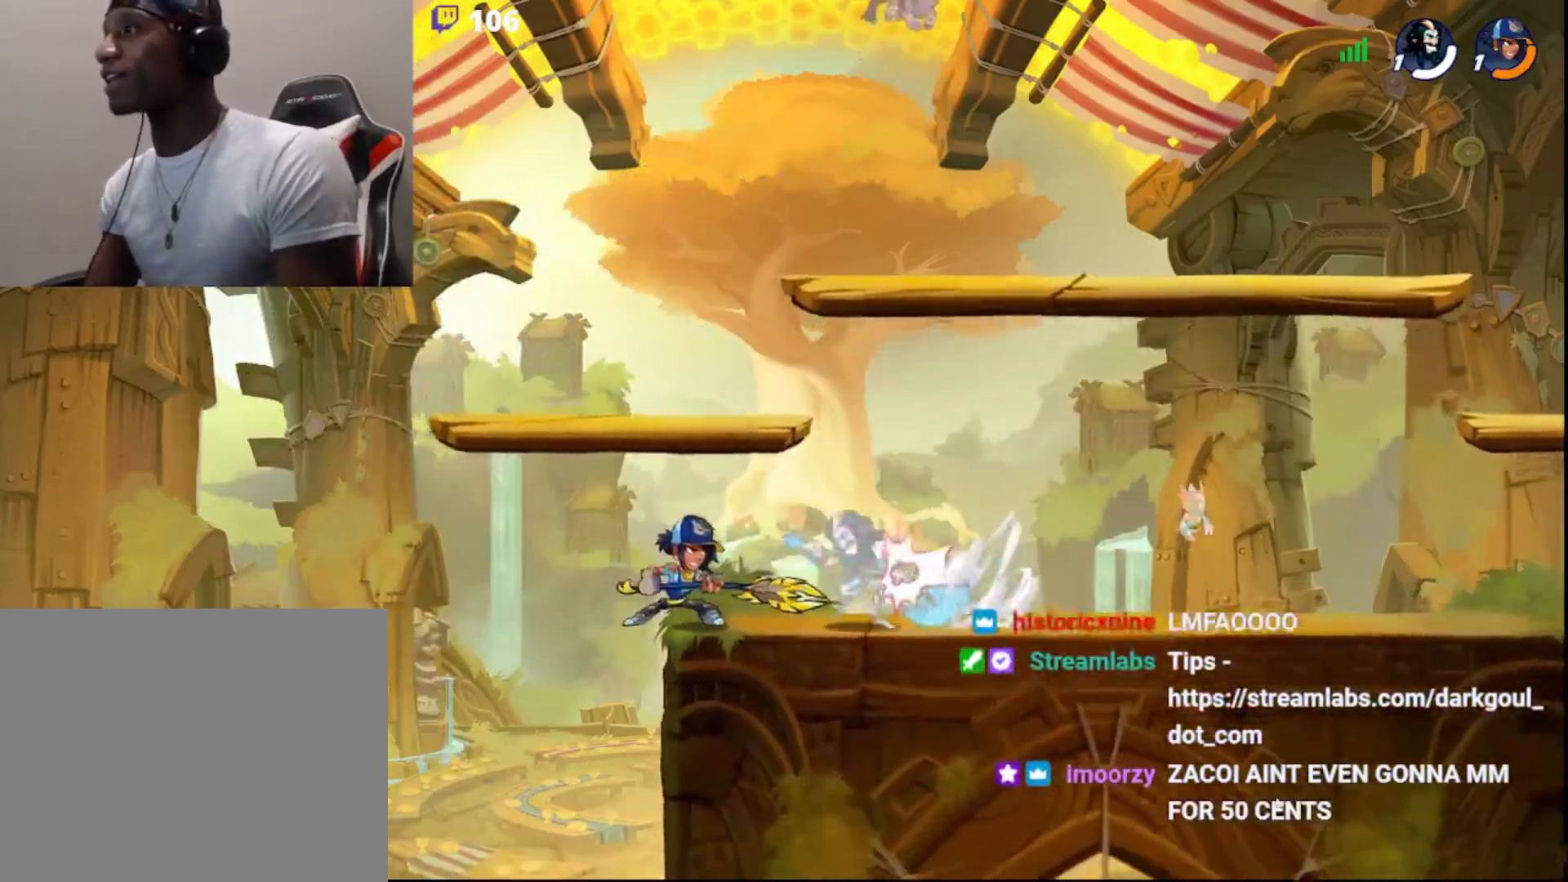
{"buttons": ["CIRCLE"], "left_stick": "left", "right_stick": "center", "events": [[33, "left_stick", "center"], [383, "left_stick", "left"], [417, "CIRCLE", "down"]]}
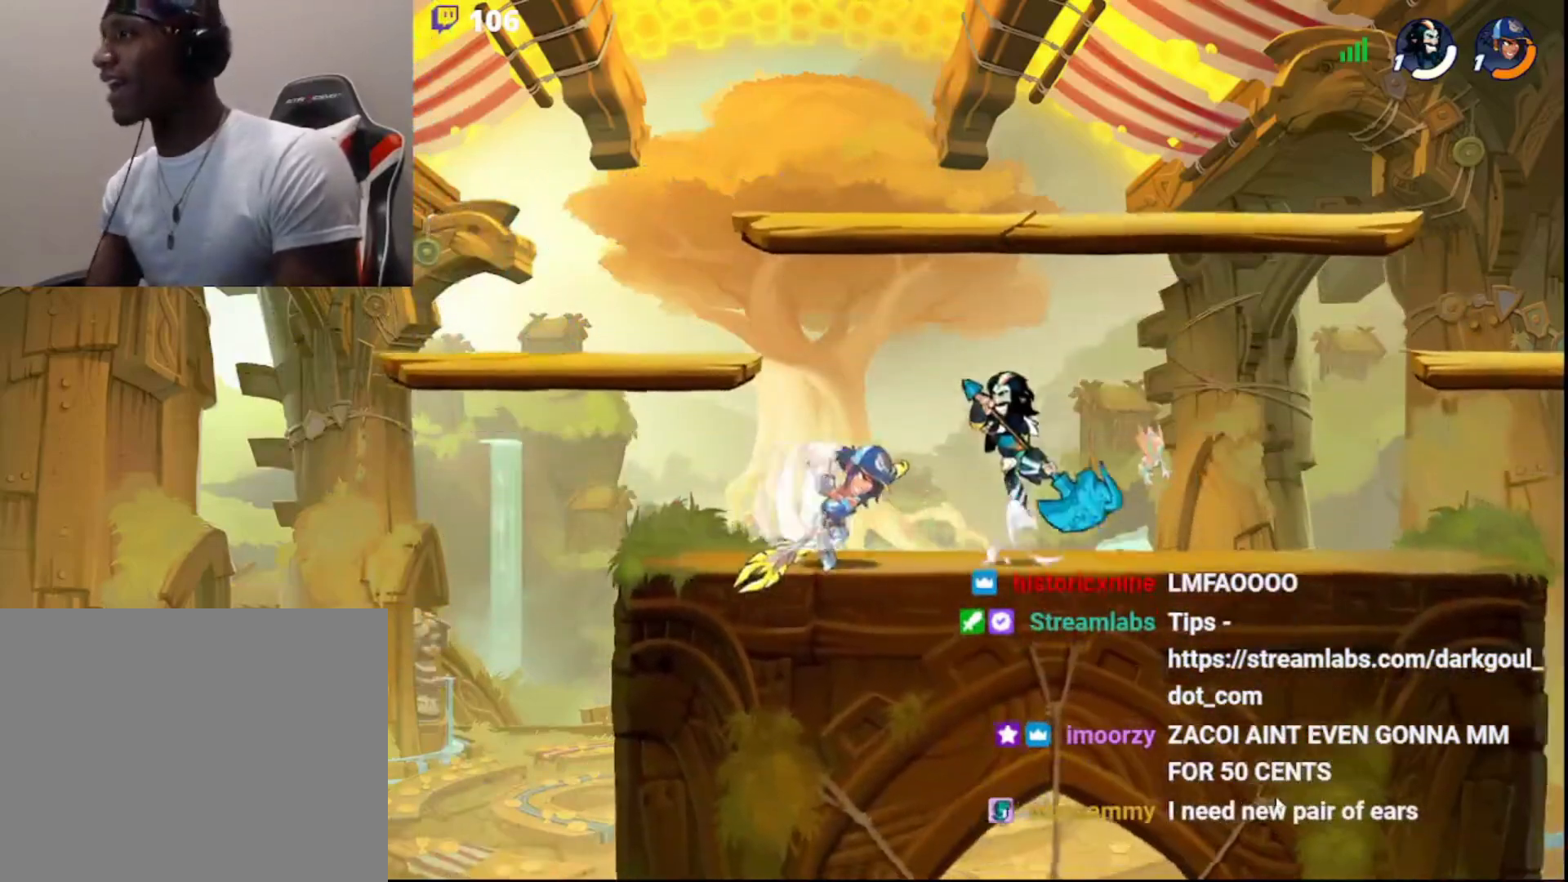
{"buttons": [], "left_stick": "right", "right_stick": "center", "events": [[17, "CIRCLE", "up"], [17, "left_stick", "up"], [117, "left_stick", "down-right"], [217, "left_stick", "right"], [250, "CROSS", "down"], [283, "L3", "down"], [300, "CROSS", "up"], [350, "L3", "up"]]}
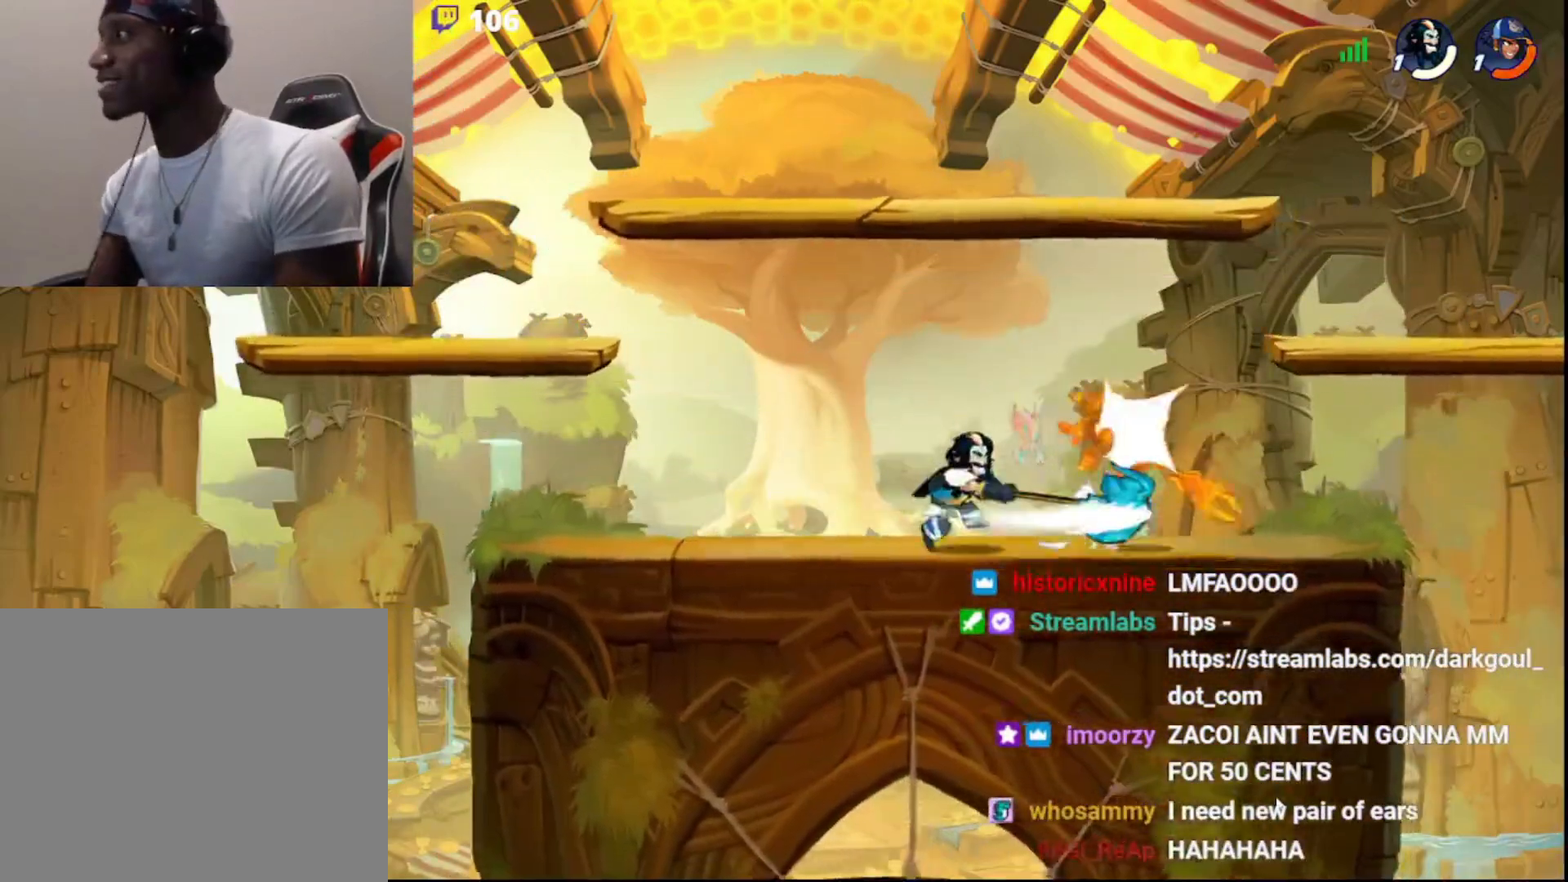
{"buttons": ["R2", "DPAD_DOWN"], "left_stick": "right", "right_stick": "center", "events": [[267, "R2", "down"], [367, "R2", "up"], [433, "R2", "down"], [483, "DPAD_DOWN", "down"]]}
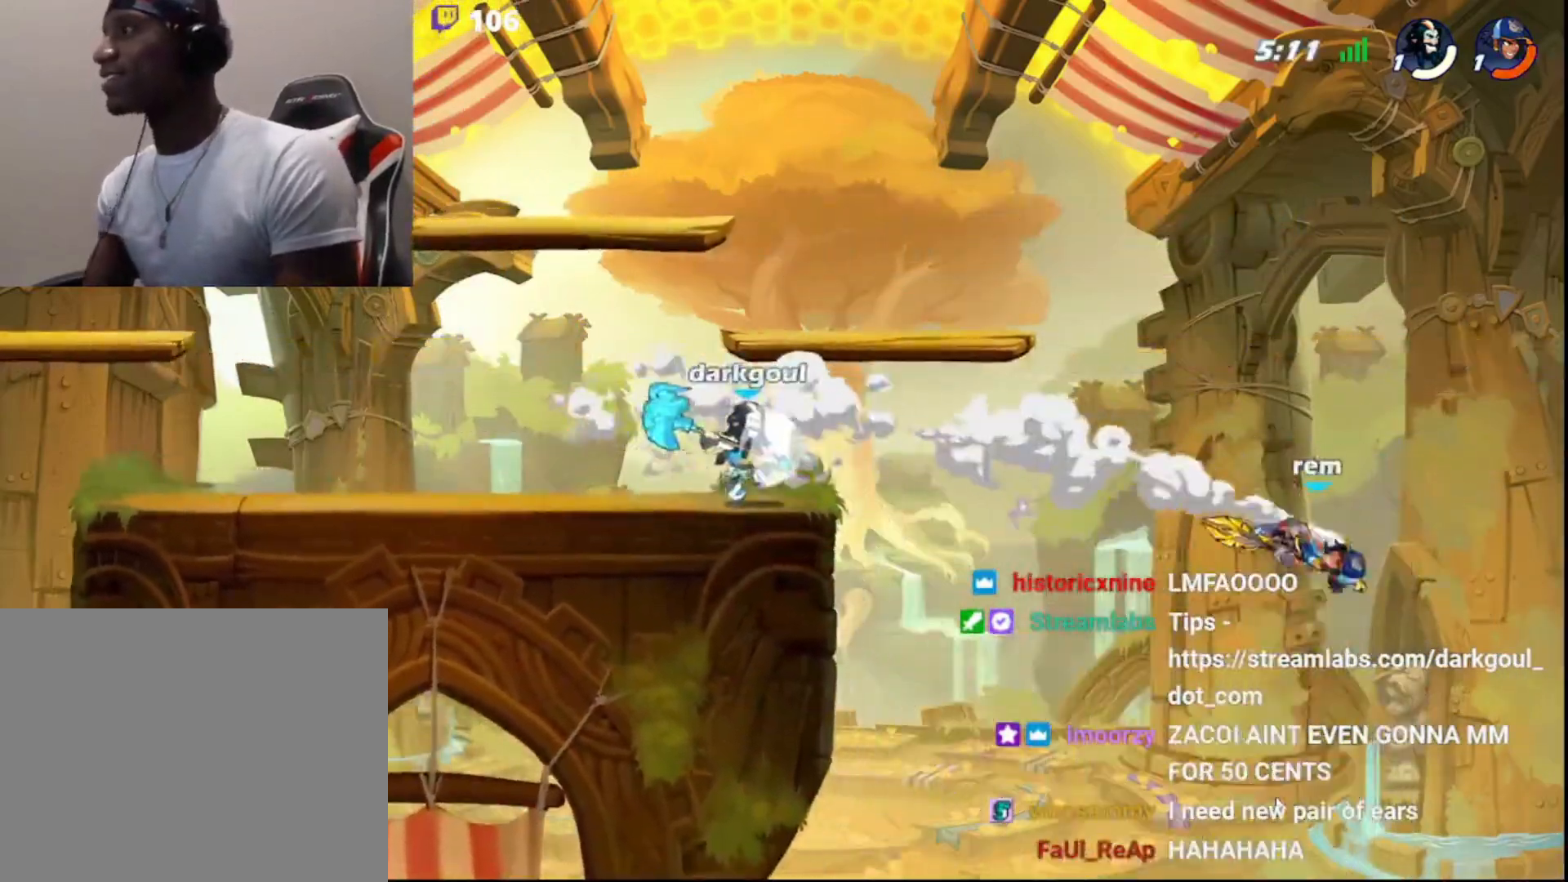
{"buttons": [], "left_stick": "left", "right_stick": "center", "events": [[83, "DPAD_DOWN", "up"], [133, "R2", "up"], [150, "left_stick", "left"], [267, "L3", "down"], [500, "L3", "up"]]}
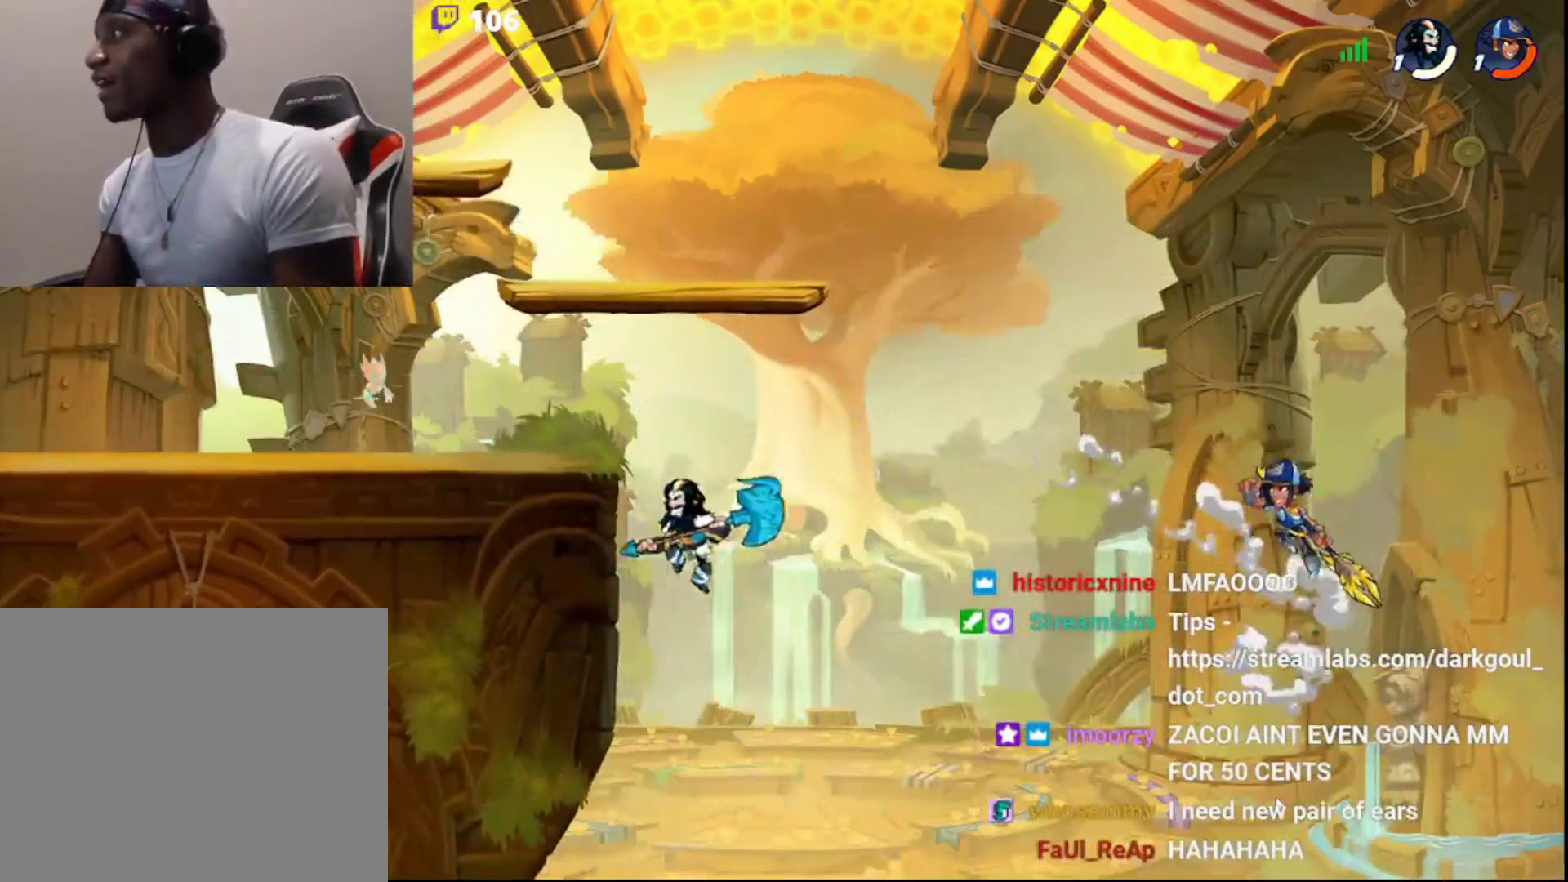
{"buttons": [], "left_stick": "left", "right_stick": "center", "events": [[133, "CIRCLE", "down"], [200, "left_stick", "up"], [233, "CIRCLE", "up"], [350, "left_stick", "left"]]}
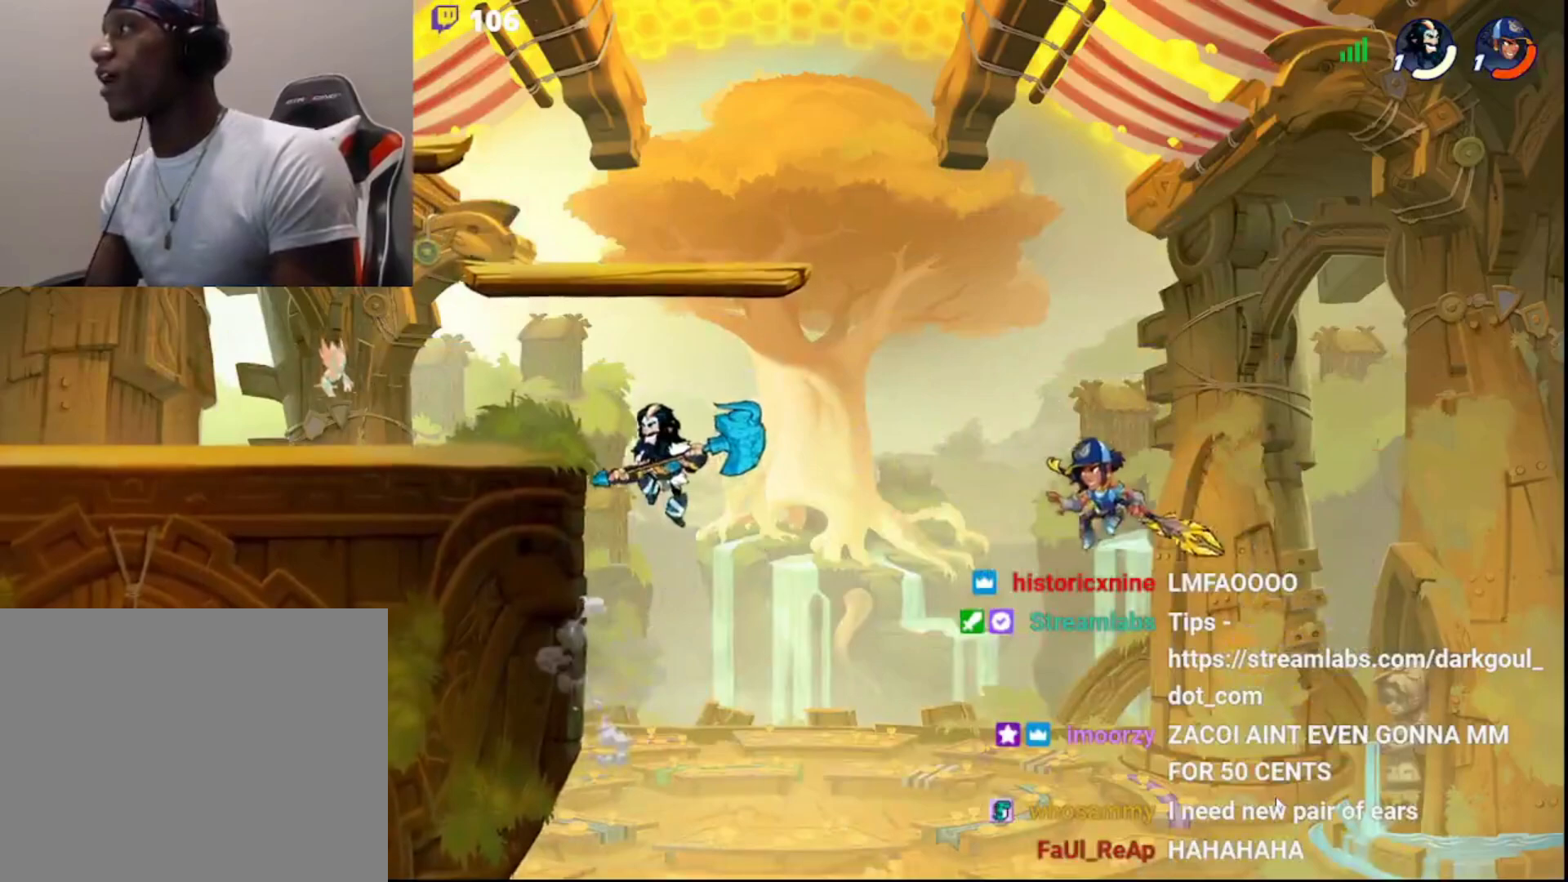
{"buttons": ["L3"], "left_stick": "down-left", "right_stick": "center", "events": [[100, "CIRCLE", "down"], [217, "CIRCLE", "up"], [333, "left_stick", "down-left"], [383, "L3", "down"]]}
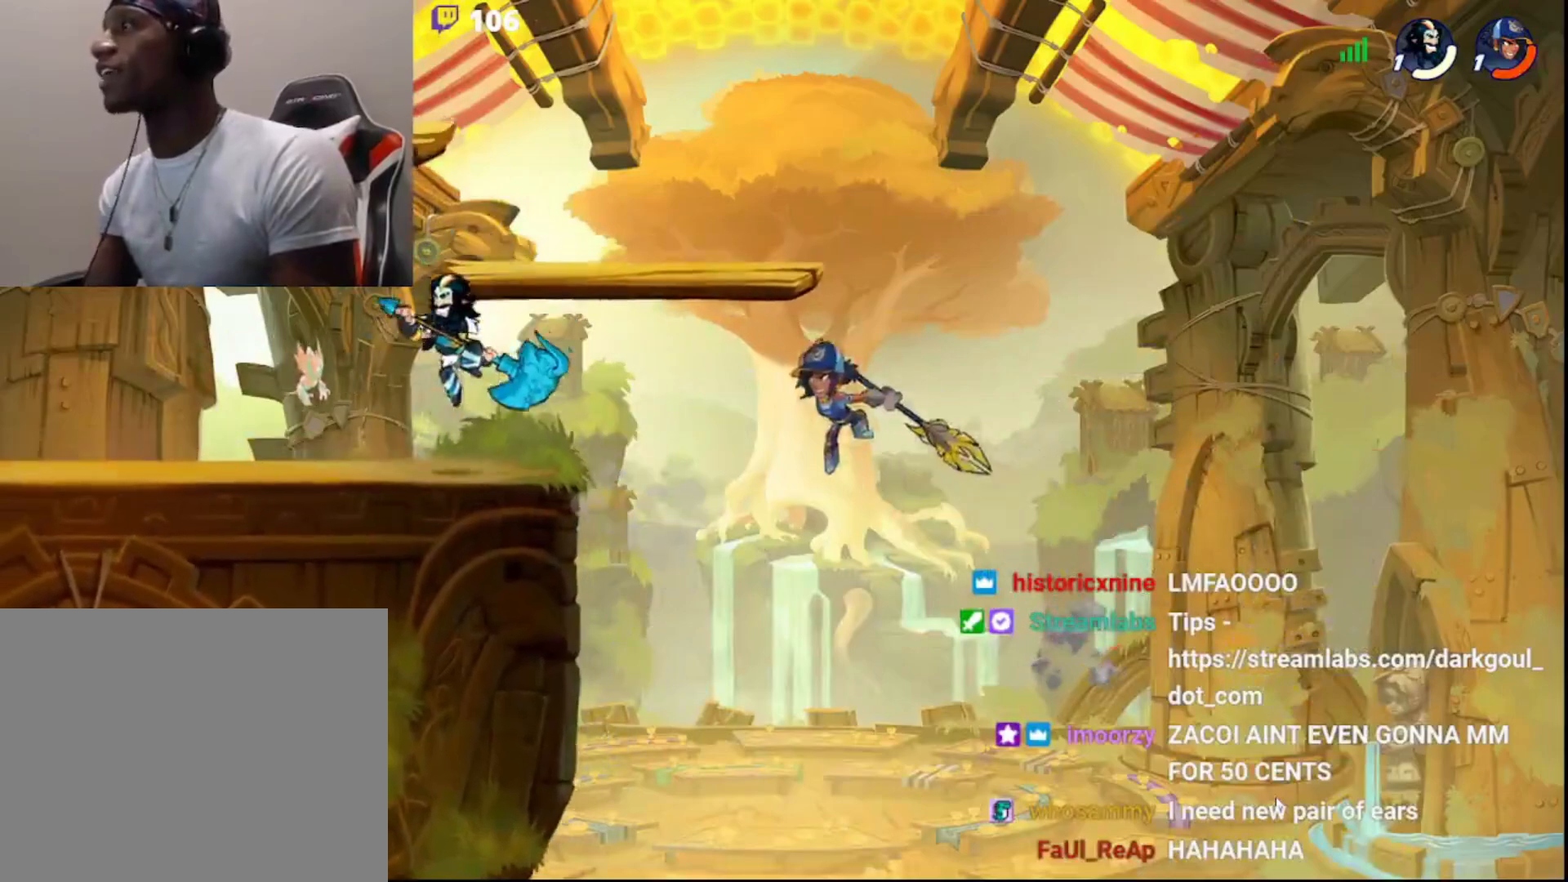
{"buttons": [], "left_stick": "right", "right_stick": "center", "events": [[17, "L3", "up"], [83, "left_stick", "left"], [267, "left_stick", "right"]]}
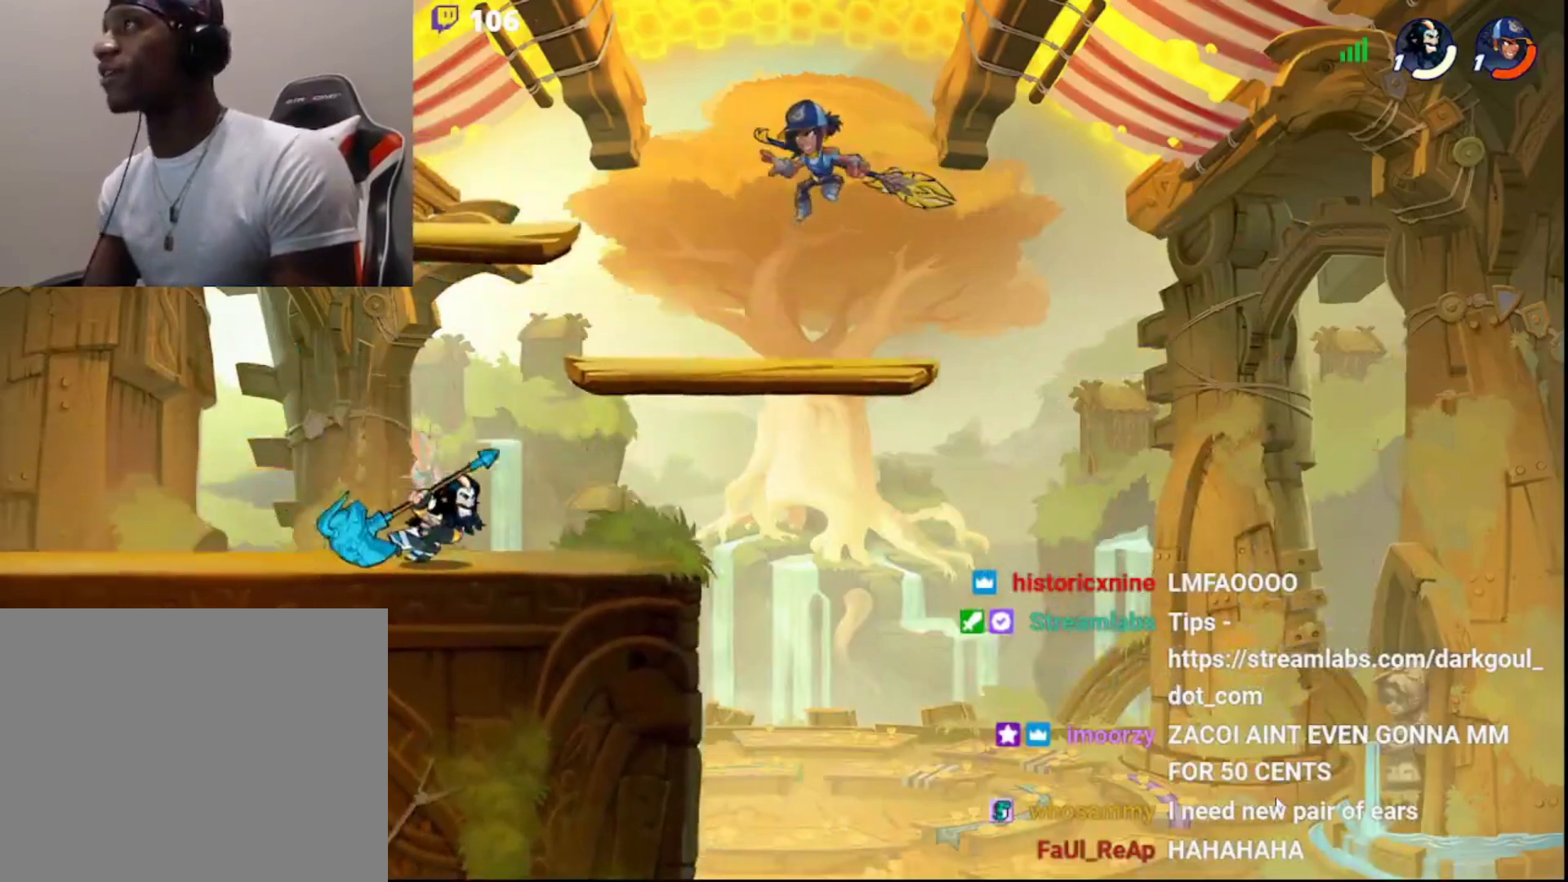
{"buttons": [], "left_stick": "center", "right_stick": "center", "events": [[133, "left_stick", "center"]]}
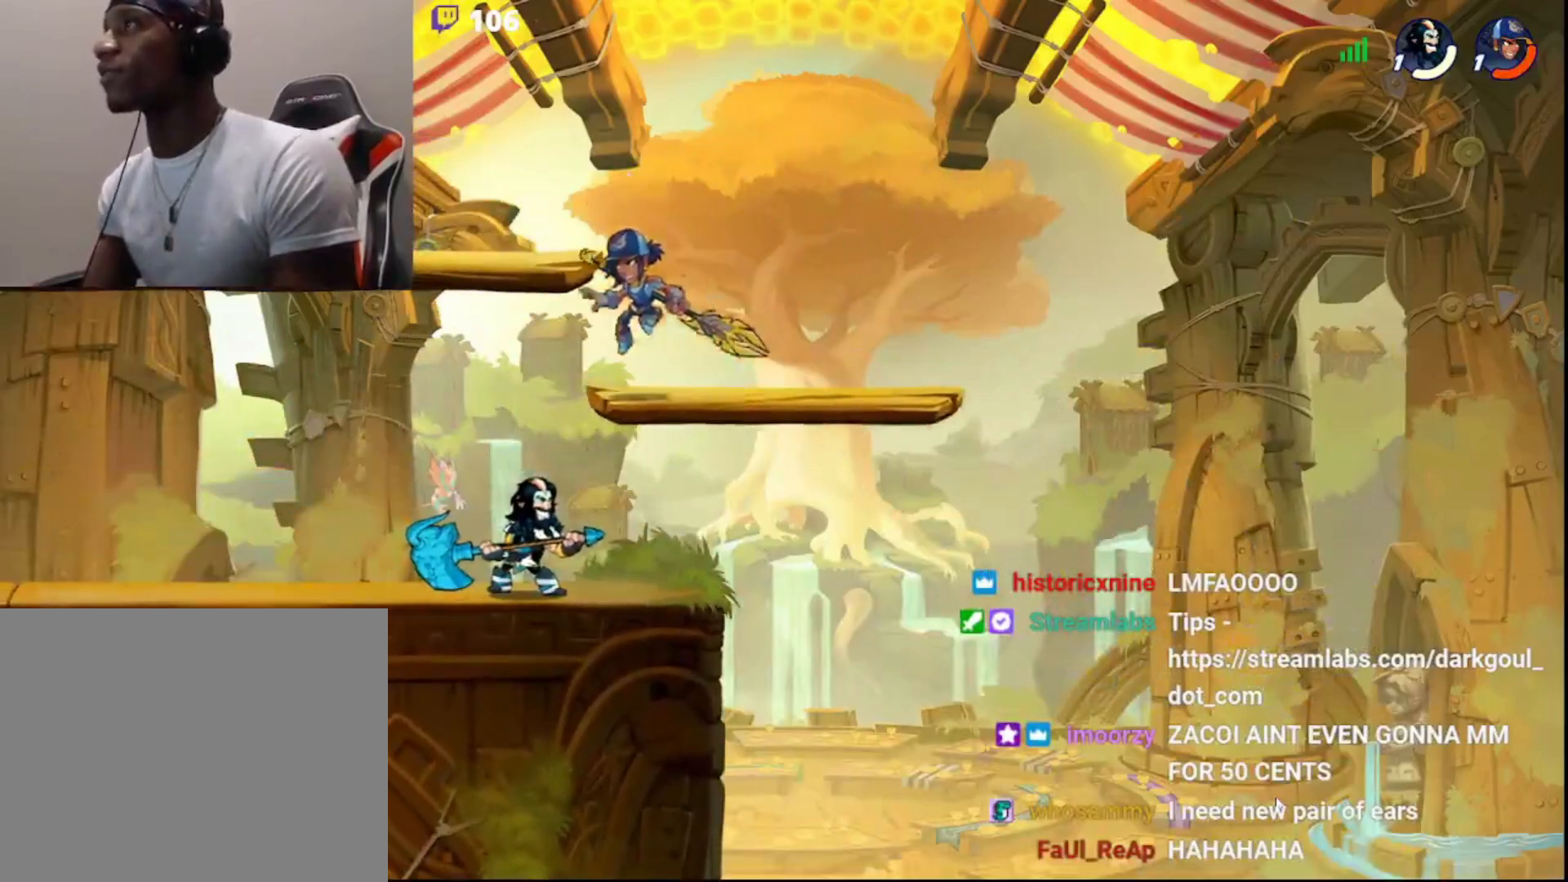
{"buttons": ["SQUARE"], "left_stick": "center", "right_stick": "center", "events": [[50, "left_stick", "left"], [150, "SQUARE", "down"], [150, "left_stick", "up"], [217, "left_stick", "center"]]}
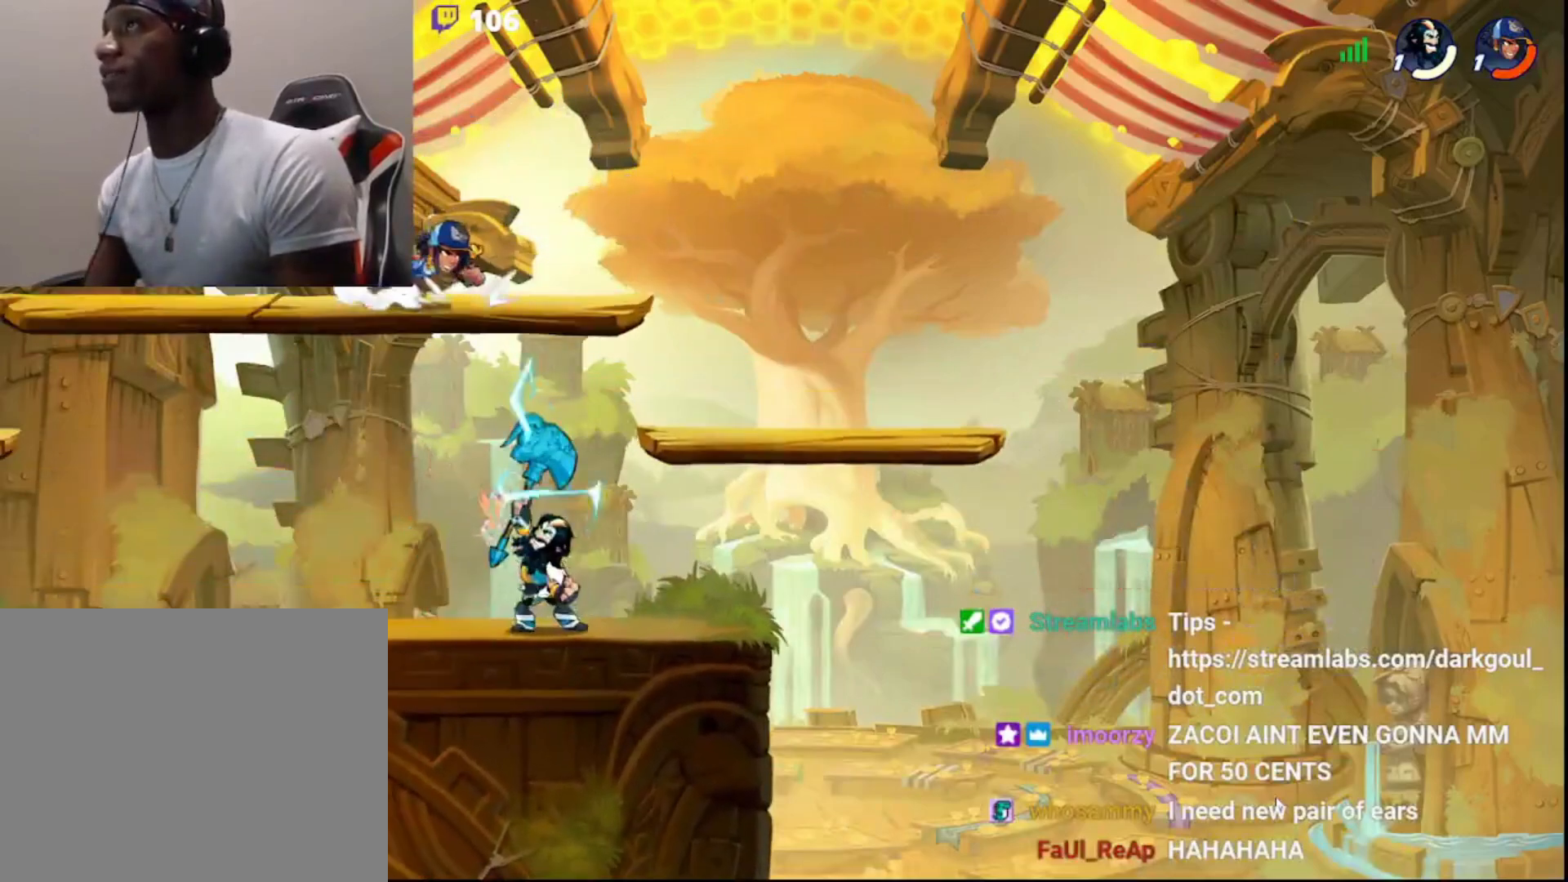
{"buttons": [], "left_stick": "center", "right_stick": "center", "events": [[350, "SQUARE", "up"]]}
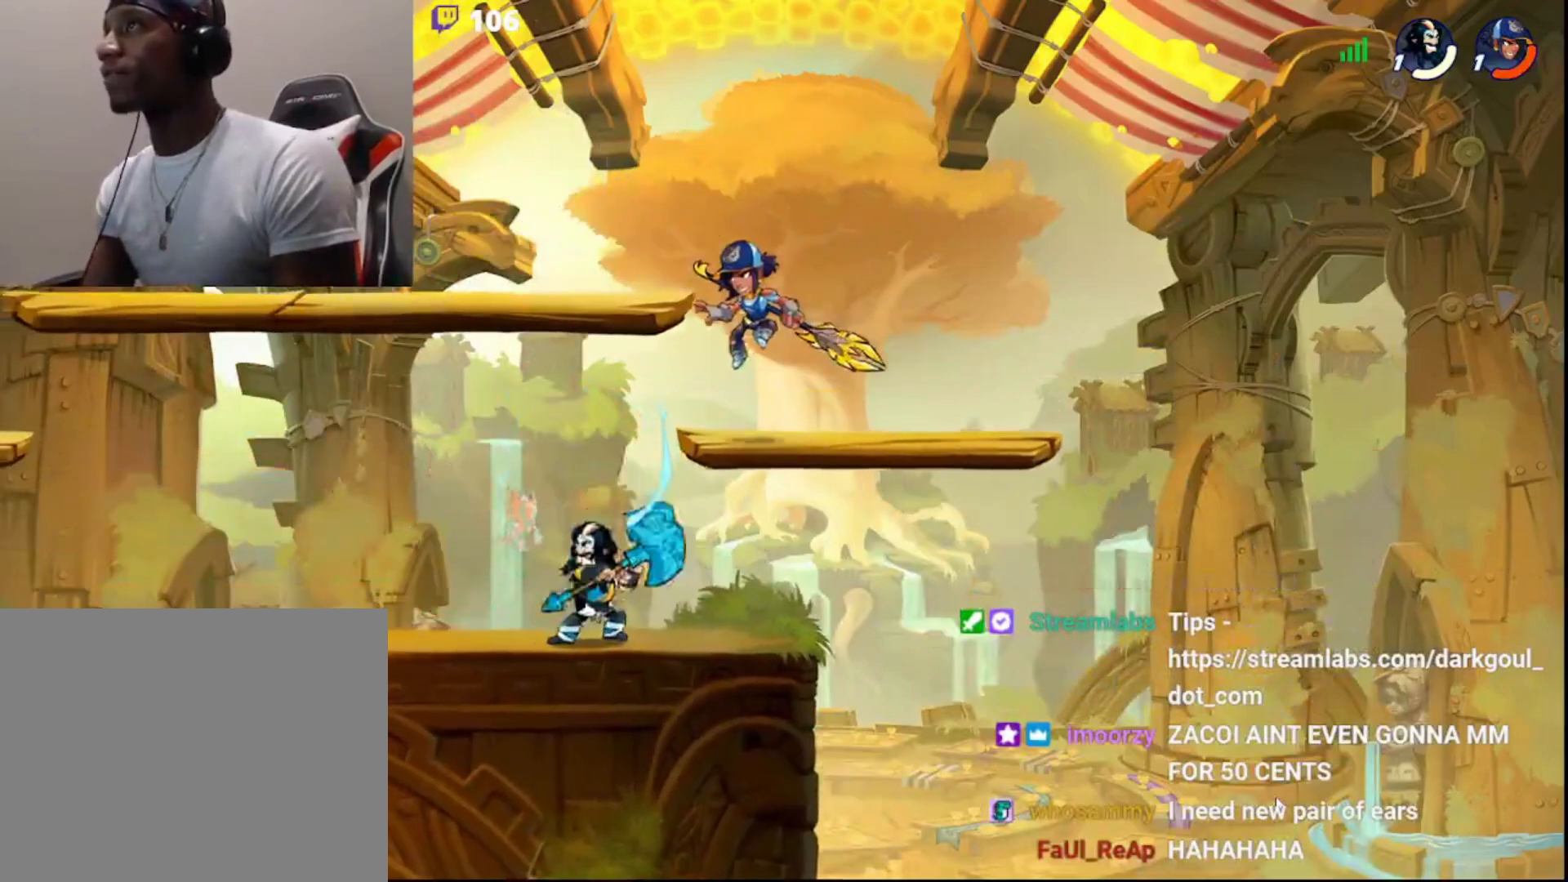
{"buttons": [], "left_stick": "center", "right_stick": "center", "events": [[367, "R2", "down"], [383, "R2", "up"]]}
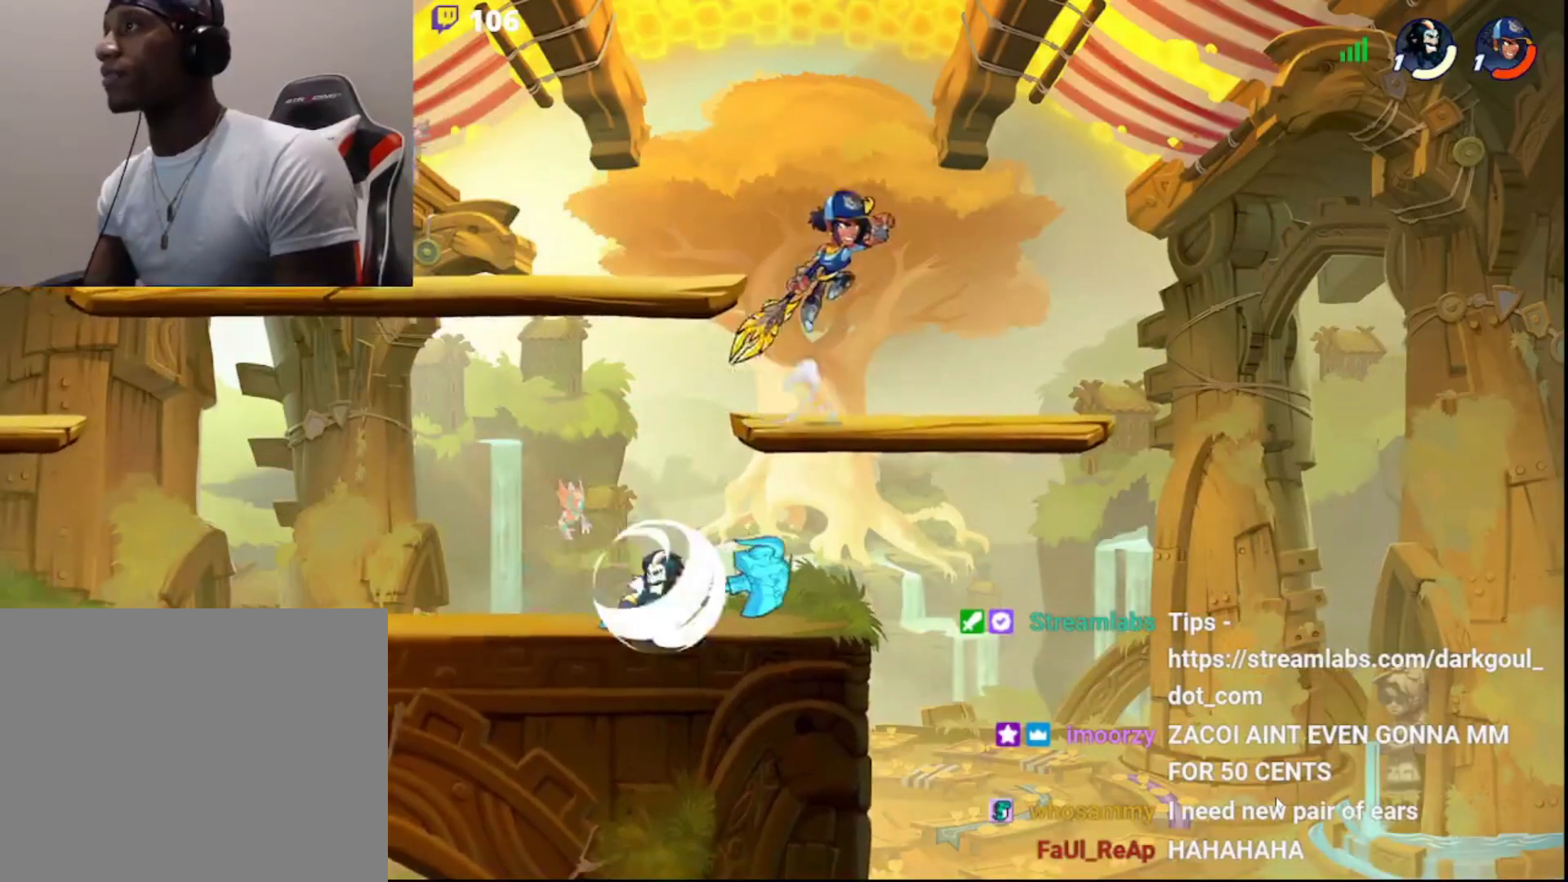
{"buttons": [], "left_stick": "left", "right_stick": "center", "events": [[167, "left_stick", "left"]]}
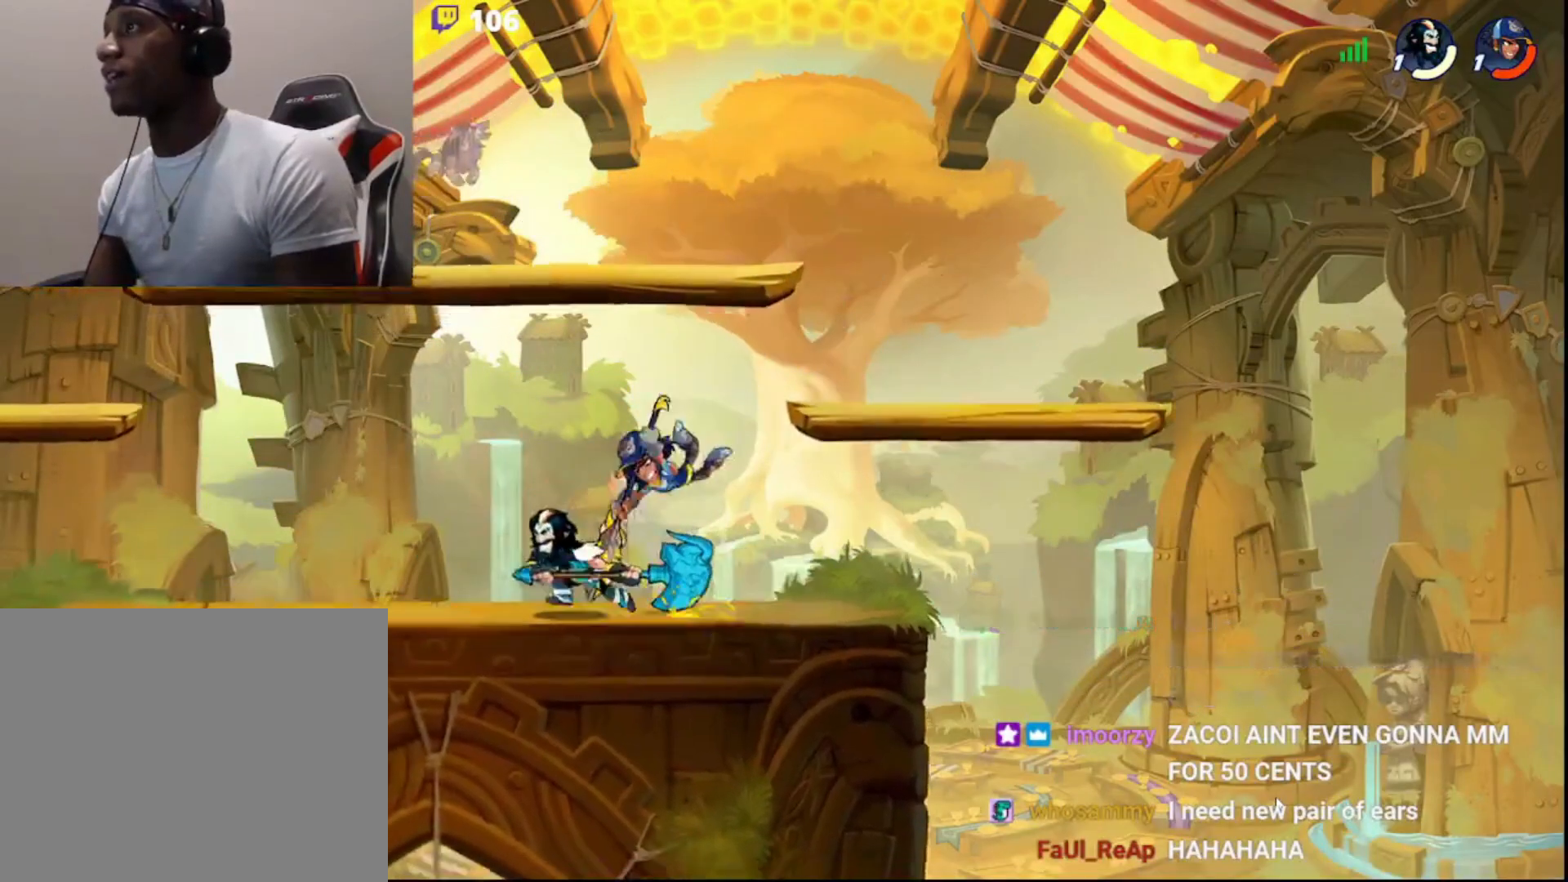
{"buttons": [], "left_stick": "center", "right_stick": "center", "events": [[83, "left_stick", "right"], [217, "left_stick", "center"], [267, "CROSS", "down"], [317, "CROSS", "up"]]}
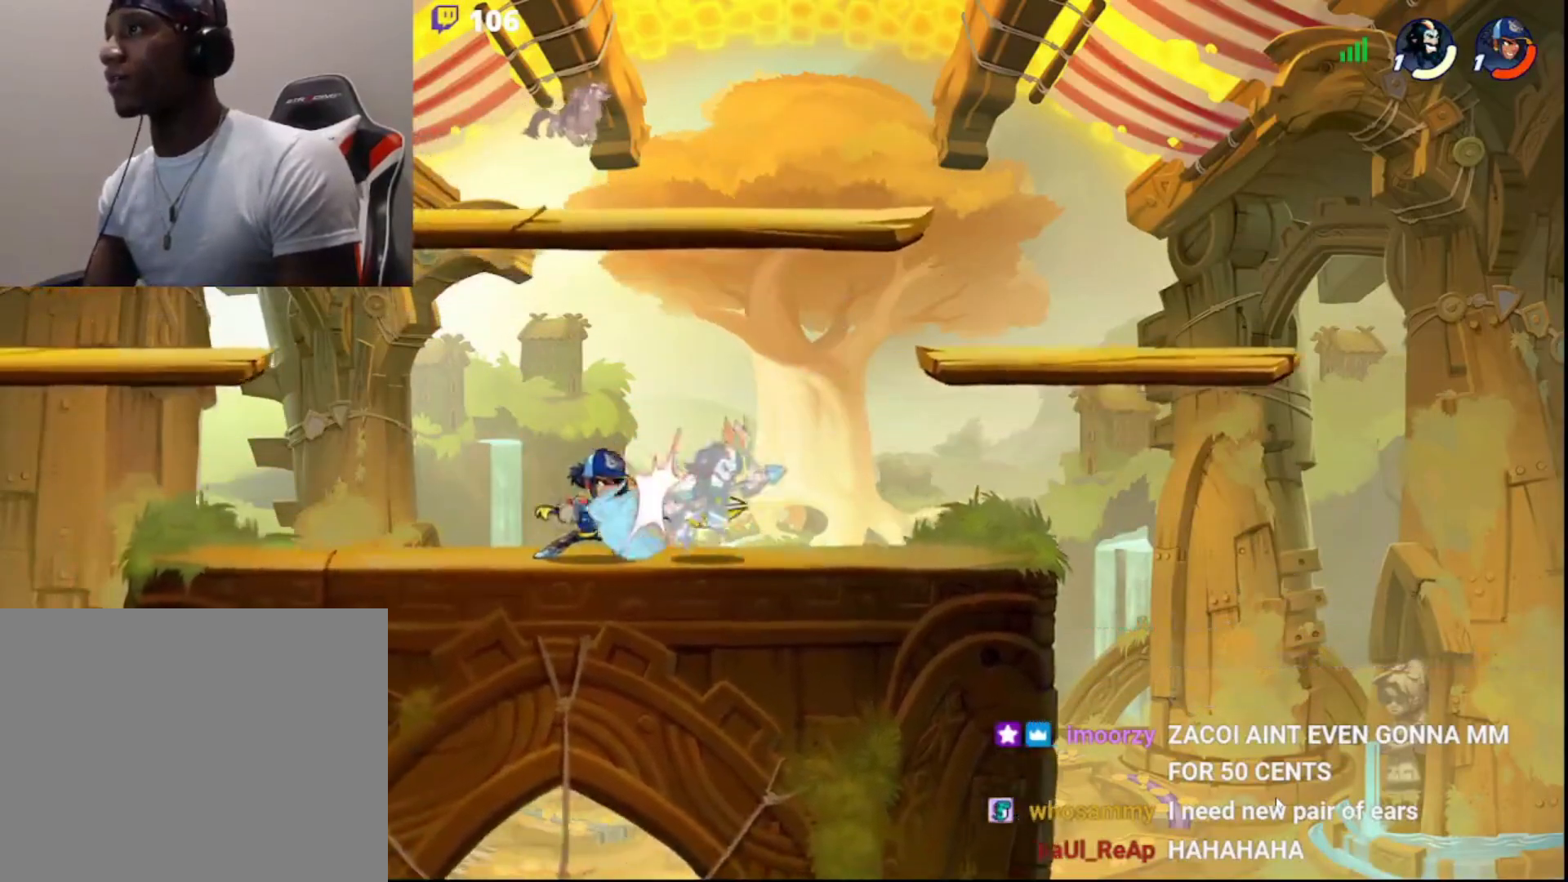
{"buttons": [], "left_stick": "center", "right_stick": "center", "events": []}
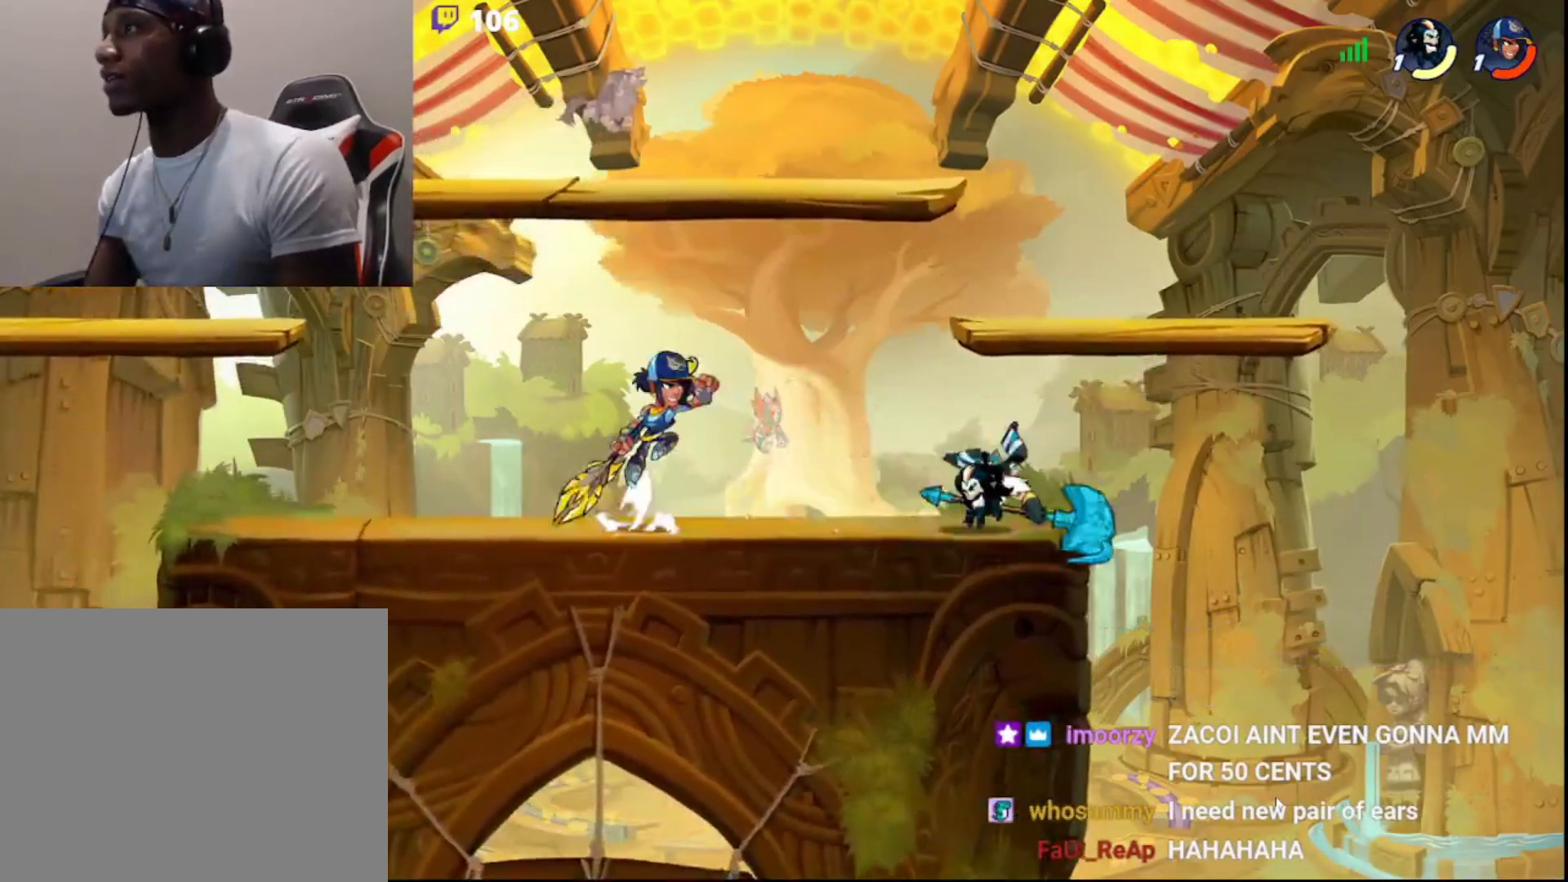
{"buttons": [], "left_stick": "down-right", "right_stick": "center", "events": [[33, "left_stick", "left"], [50, "CIRCLE", "down"], [133, "CIRCLE", "up"], [333, "CIRCLE", "down"], [417, "CIRCLE", "up"], [483, "left_stick", "down-right"]]}
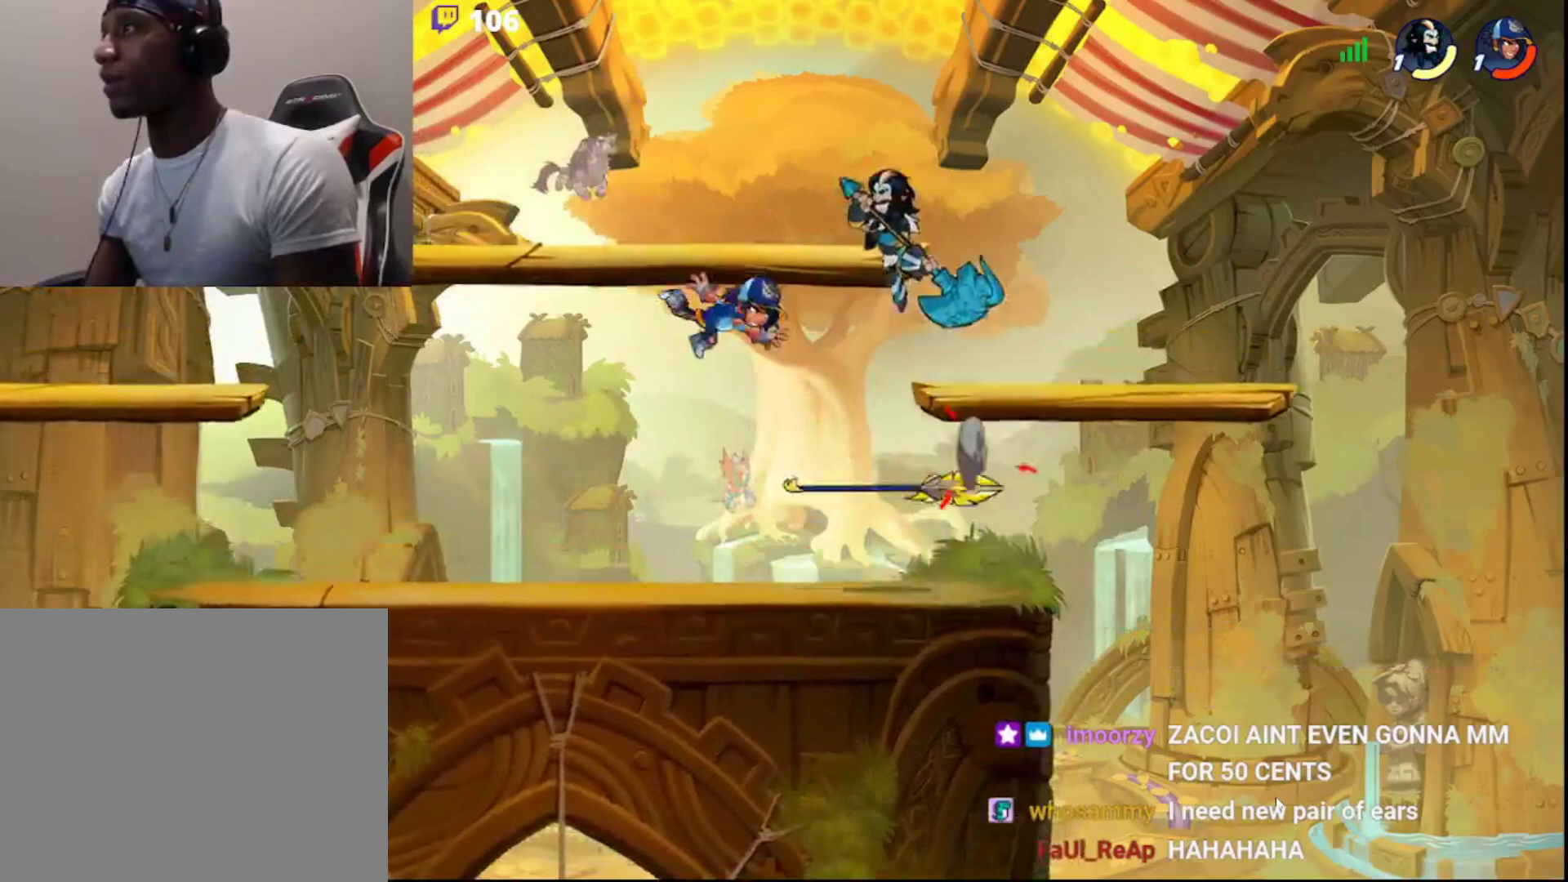
{"buttons": [], "left_stick": "center", "right_stick": "center", "events": [[33, "L3", "down"], [83, "left_stick", "down-left"], [217, "CROSS", "down"], [217, "left_stick", "up-left"], [233, "L3", "up"], [283, "CROSS", "up"], [317, "left_stick", "center"]]}
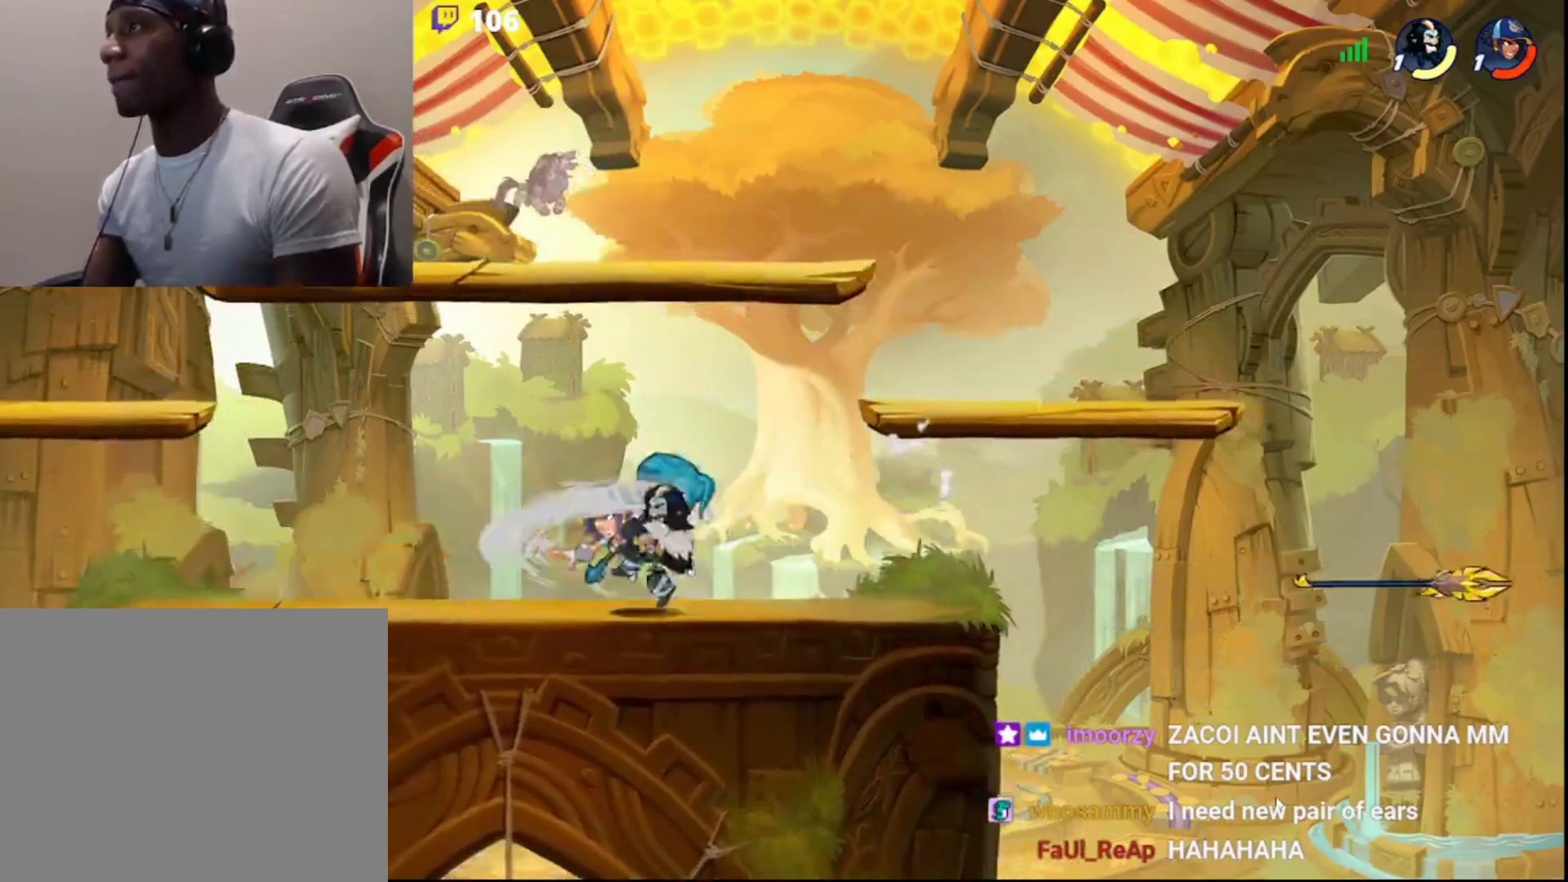
{"buttons": ["L3"], "left_stick": "left", "right_stick": "center", "events": [[367, "R2", "down"], [367, "left_stick", "left"], [400, "L3", "down"], [467, "R2", "up"]]}
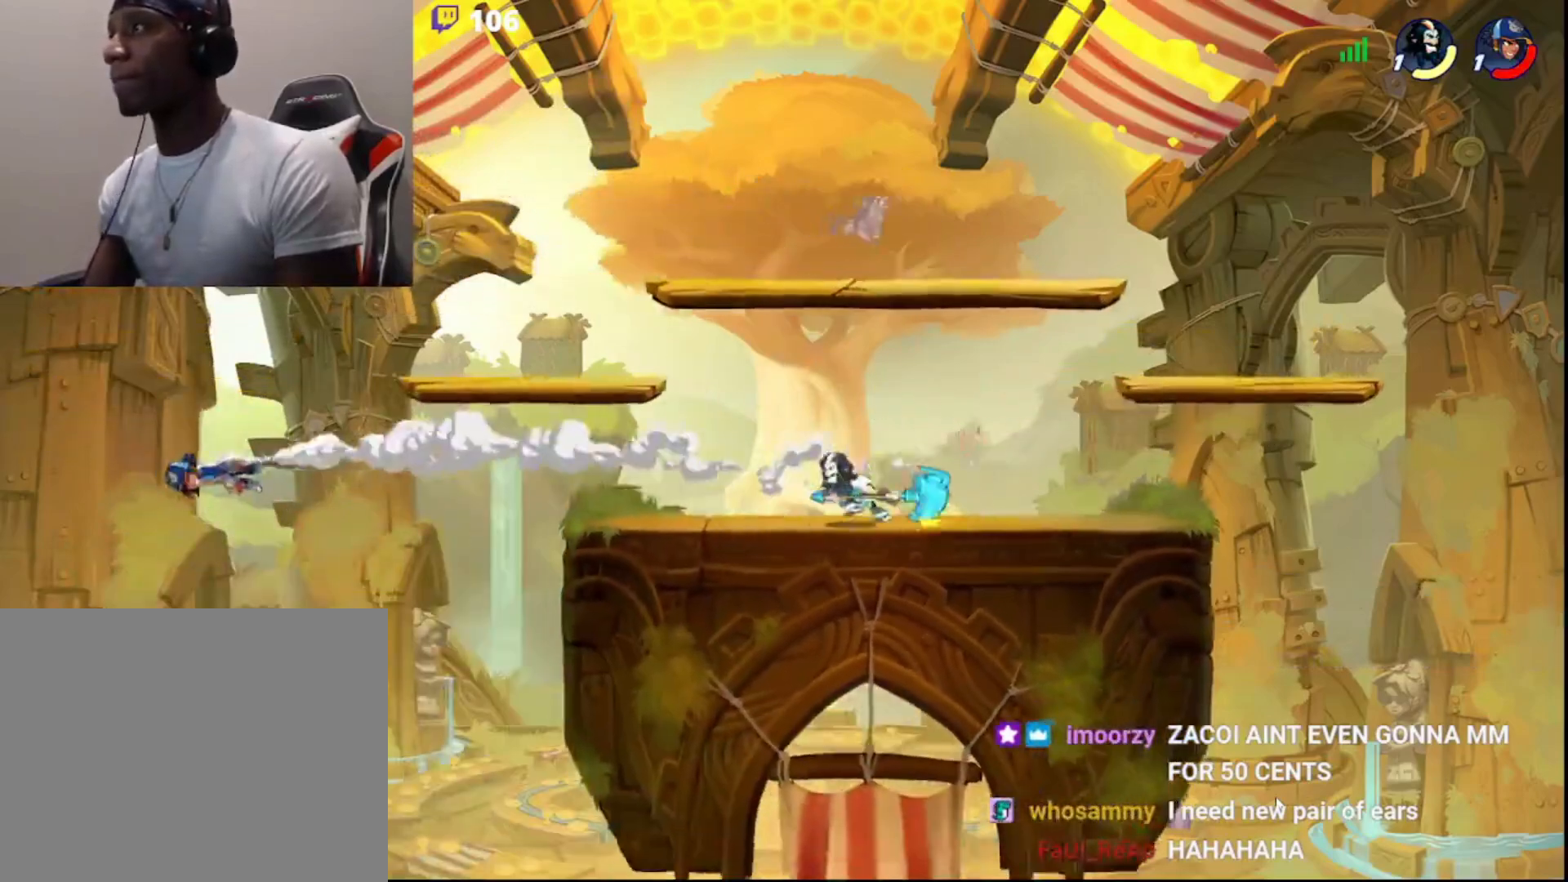
{"buttons": [], "left_stick": "left", "right_stick": "center", "events": [[17, "R2", "down"], [83, "DPAD_DOWN", "down"], [150, "L3", "up"], [150, "R2", "up"], [150, "left_stick", "up-right"], [200, "DPAD_DOWN", "up"], [417, "left_stick", "left"]]}
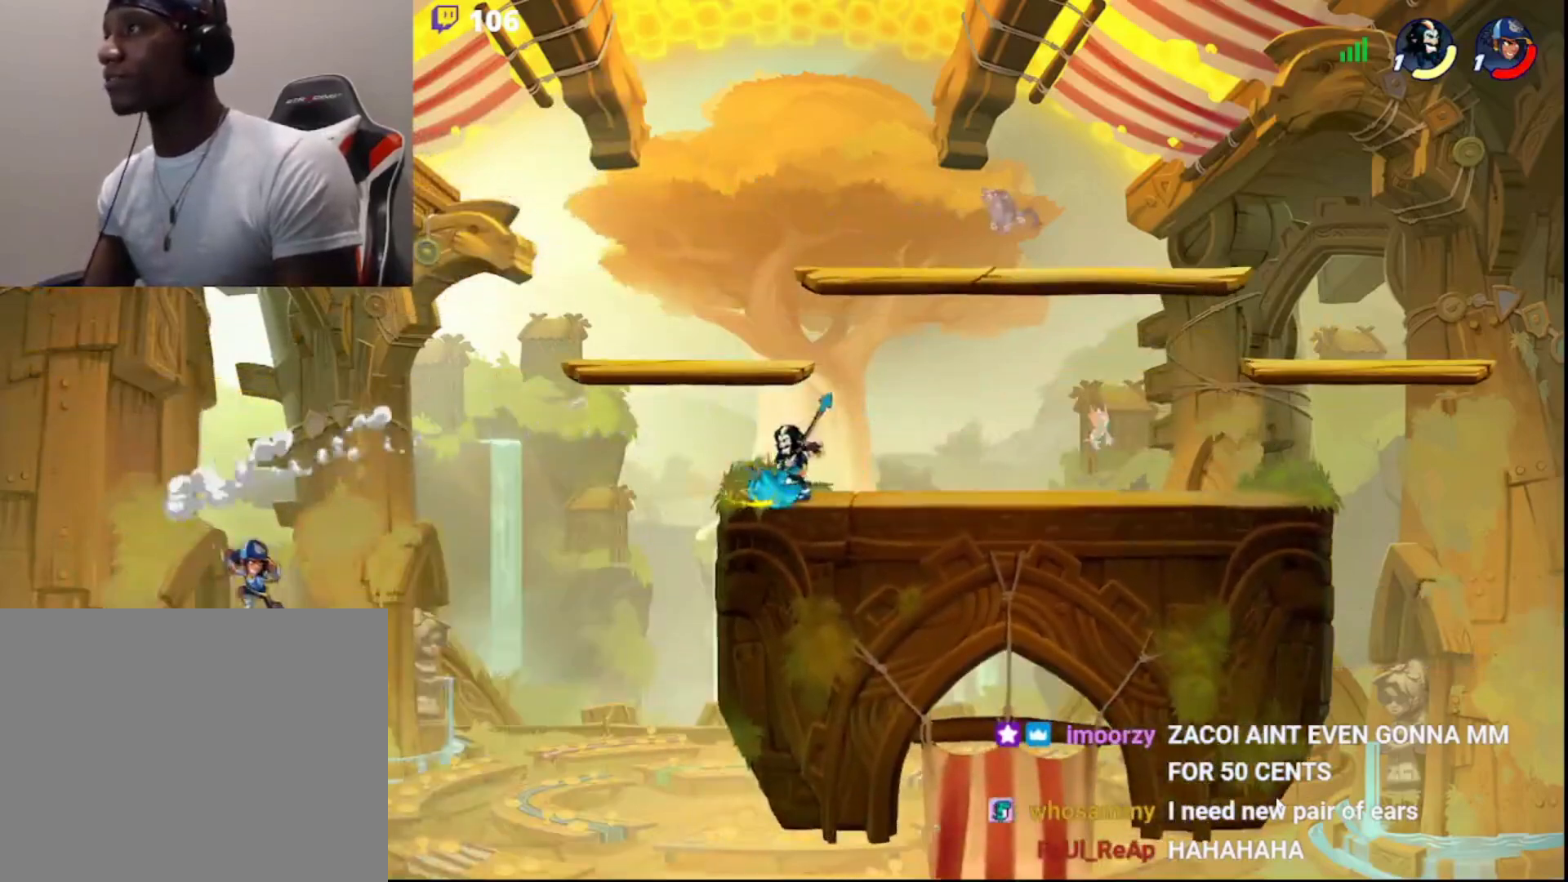
{"buttons": [], "left_stick": "down-right", "right_stick": "center", "events": [[150, "L3", "down"], [150, "left_stick", "down-left"], [317, "left_stick", "down-right"], [400, "L3", "up"]]}
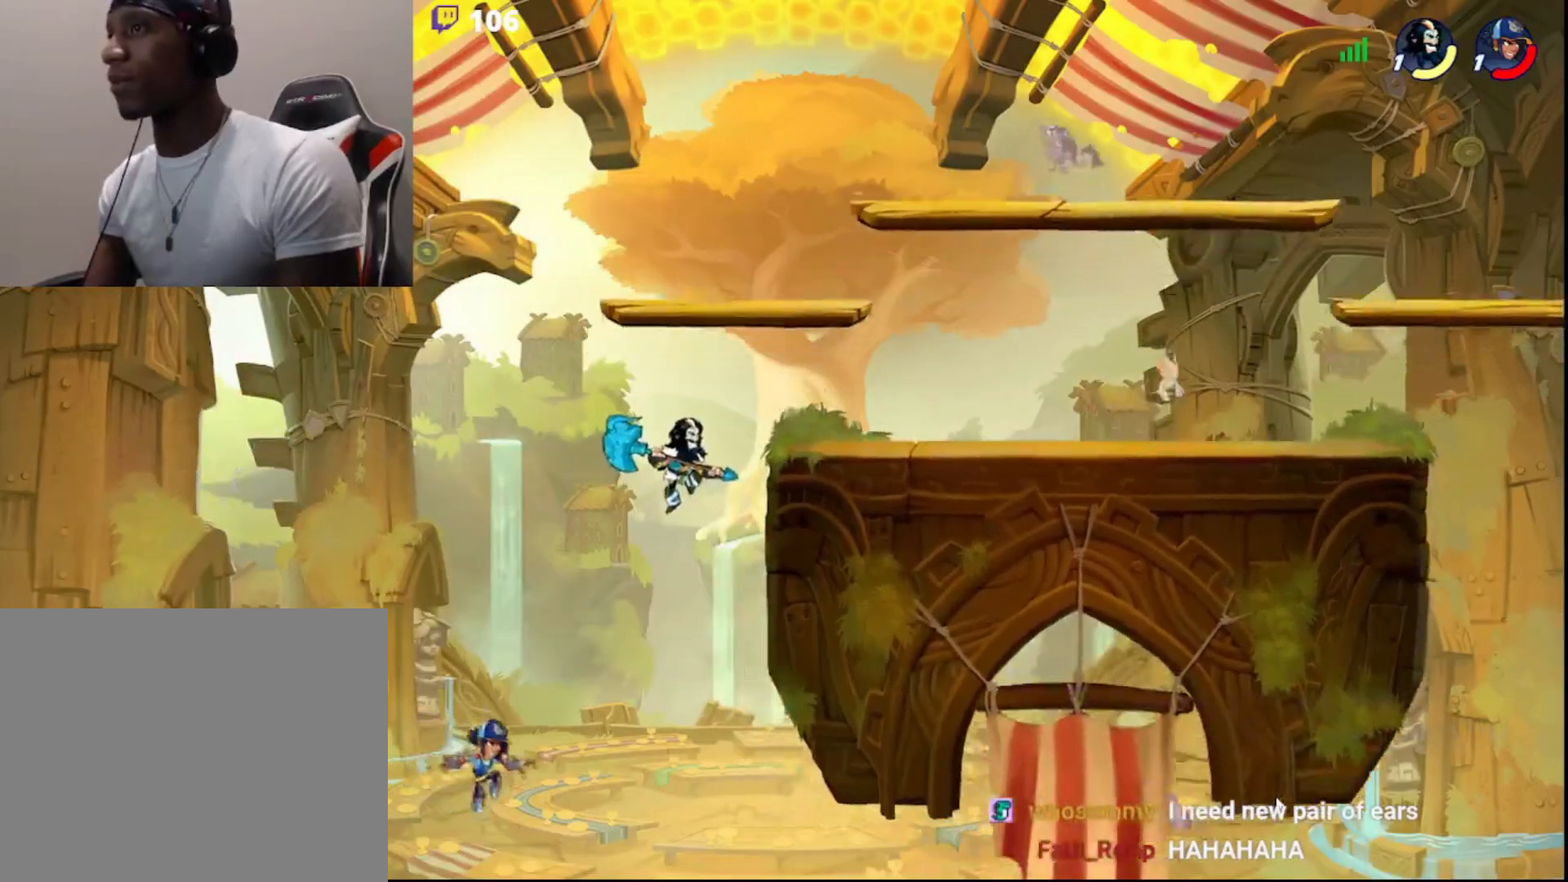
{"buttons": [], "left_stick": "down-right", "right_stick": "center", "events": [[50, "CIRCLE", "down"], [50, "left_stick", "down"], [100, "CIRCLE", "up"], [117, "L3", "down"], [133, "R1", "down"], [183, "L3", "up"], [200, "R1", "up"], [200, "left_stick", "center"], [500, "left_stick", "down-right"]]}
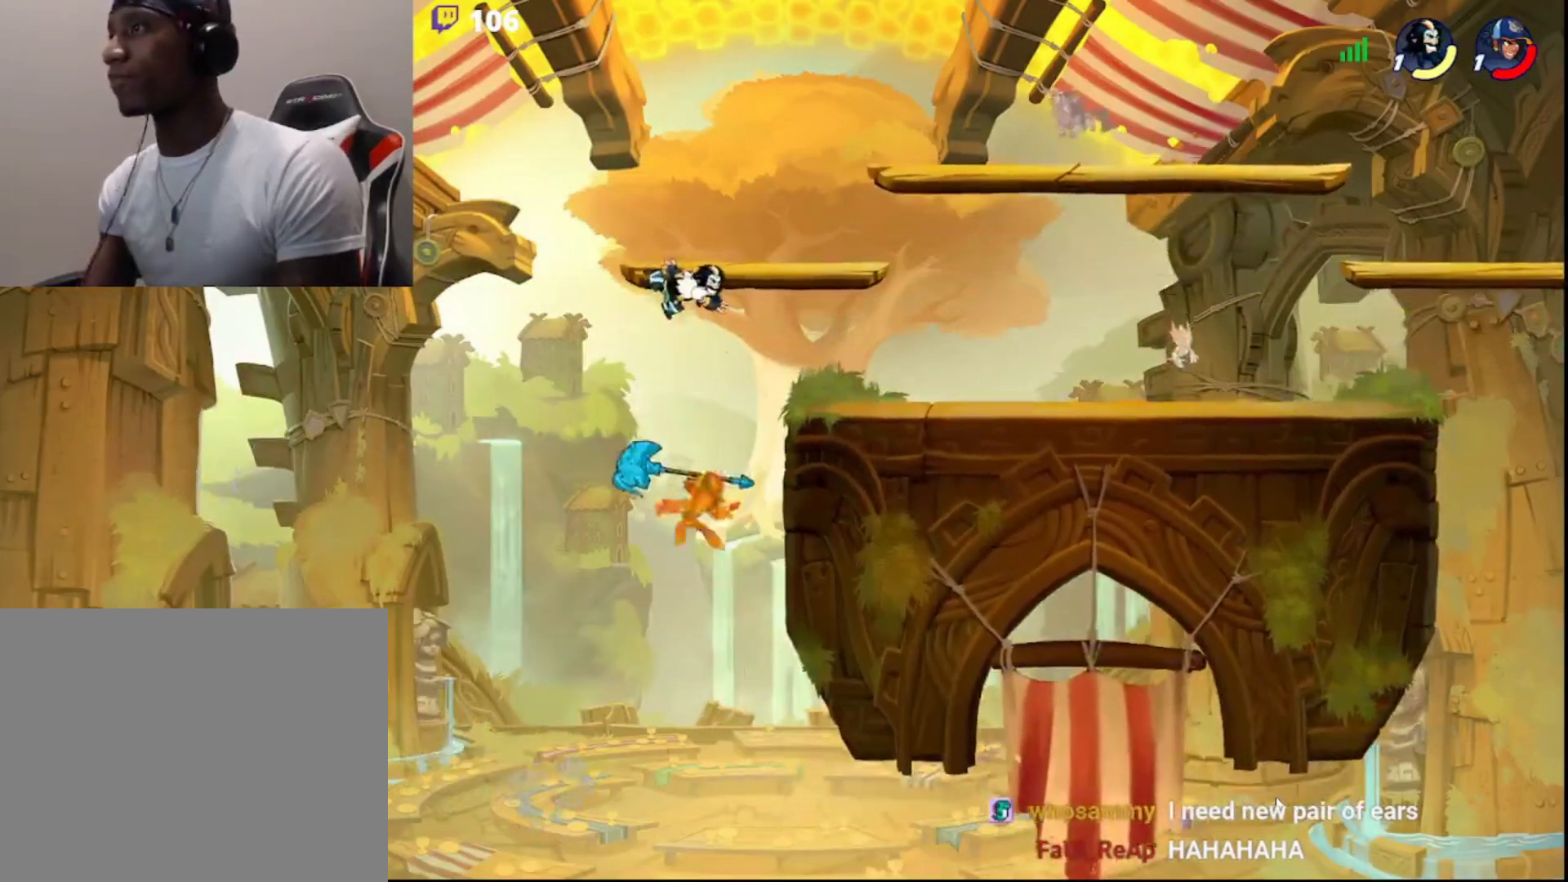
{"buttons": [], "left_stick": "center", "right_stick": "center", "events": [[233, "R1", "down"], [333, "R1", "up"], [383, "left_stick", "center"]]}
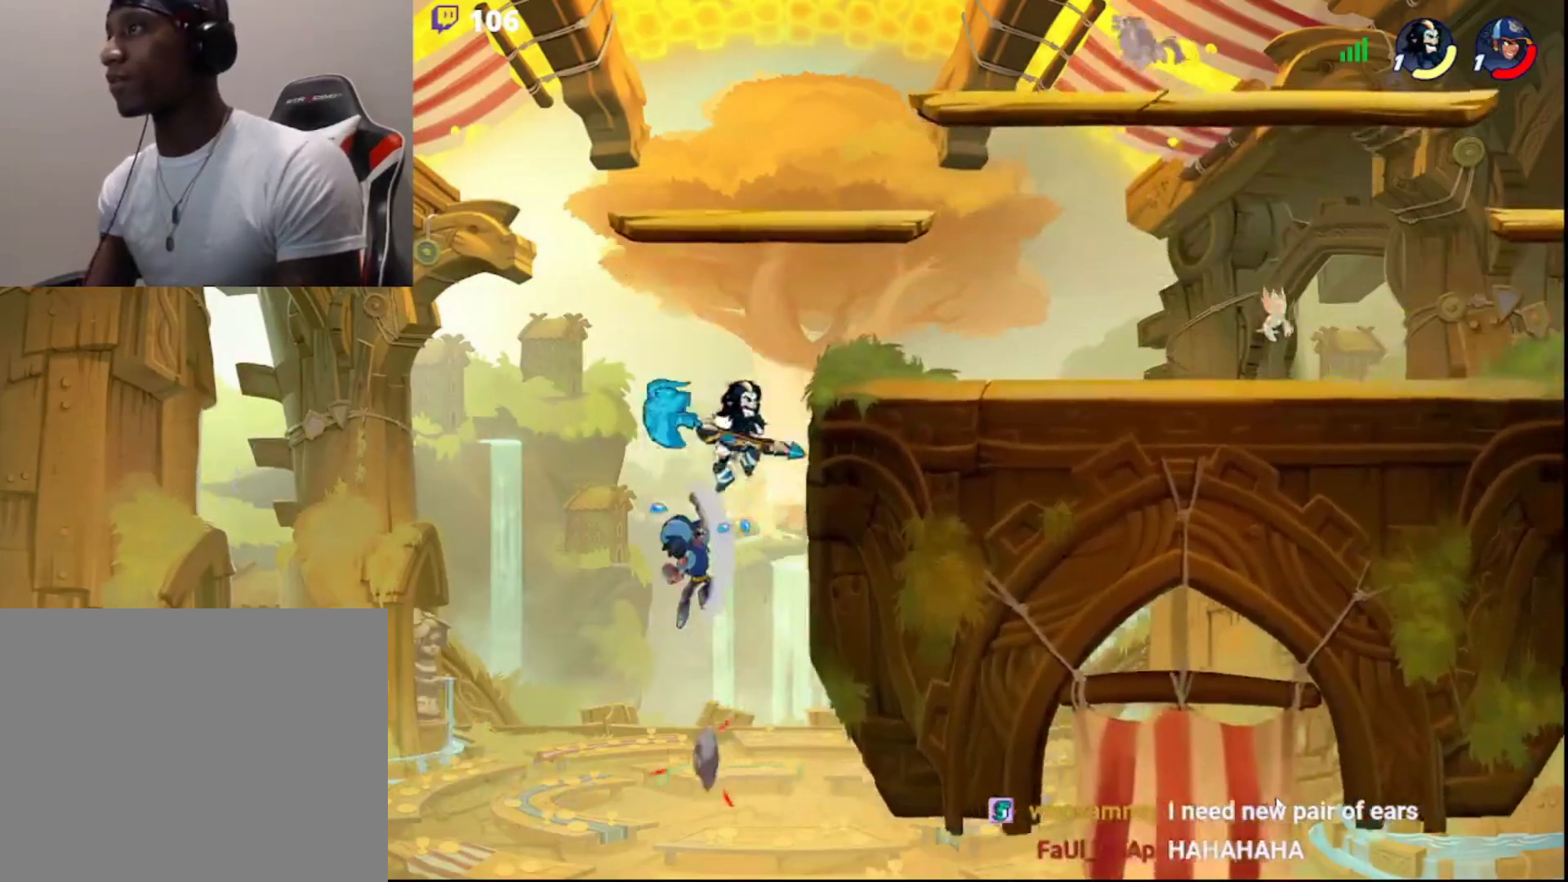
{"buttons": [], "left_stick": "right", "right_stick": "center", "events": [[100, "left_stick", "left"], [117, "L3", "down"], [117, "SQUARE", "down"], [200, "SQUARE", "up"], [233, "L3", "up"], [283, "left_stick", "up"], [333, "left_stick", "right"]]}
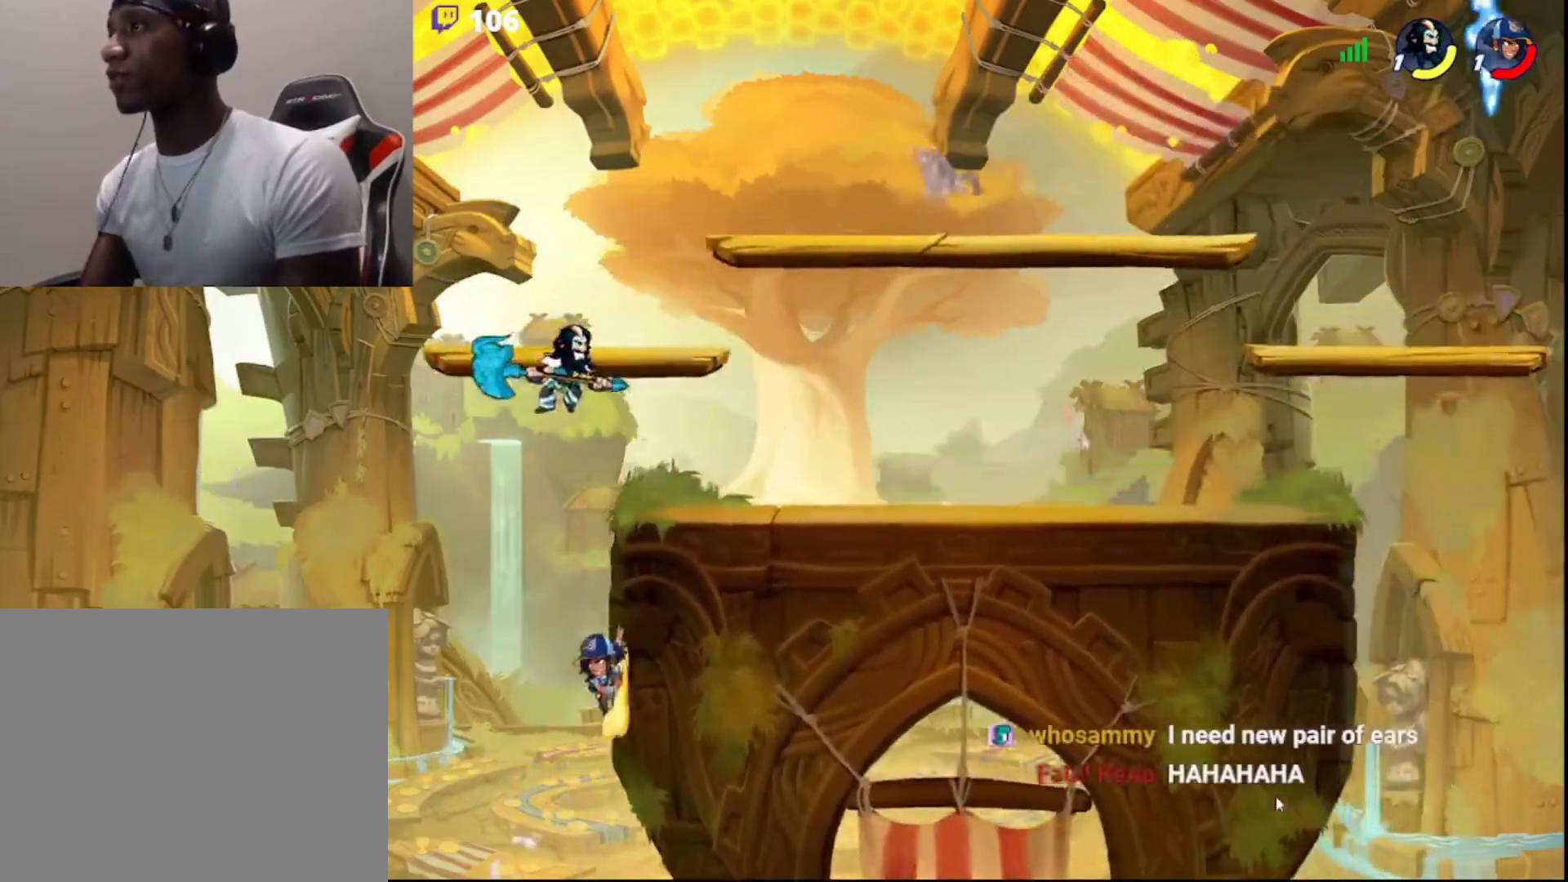
{"buttons": [], "left_stick": "center", "right_stick": "center", "events": [[33, "R2", "down"], [183, "R2", "up"], [200, "left_stick", "down-left"], [367, "left_stick", "center"]]}